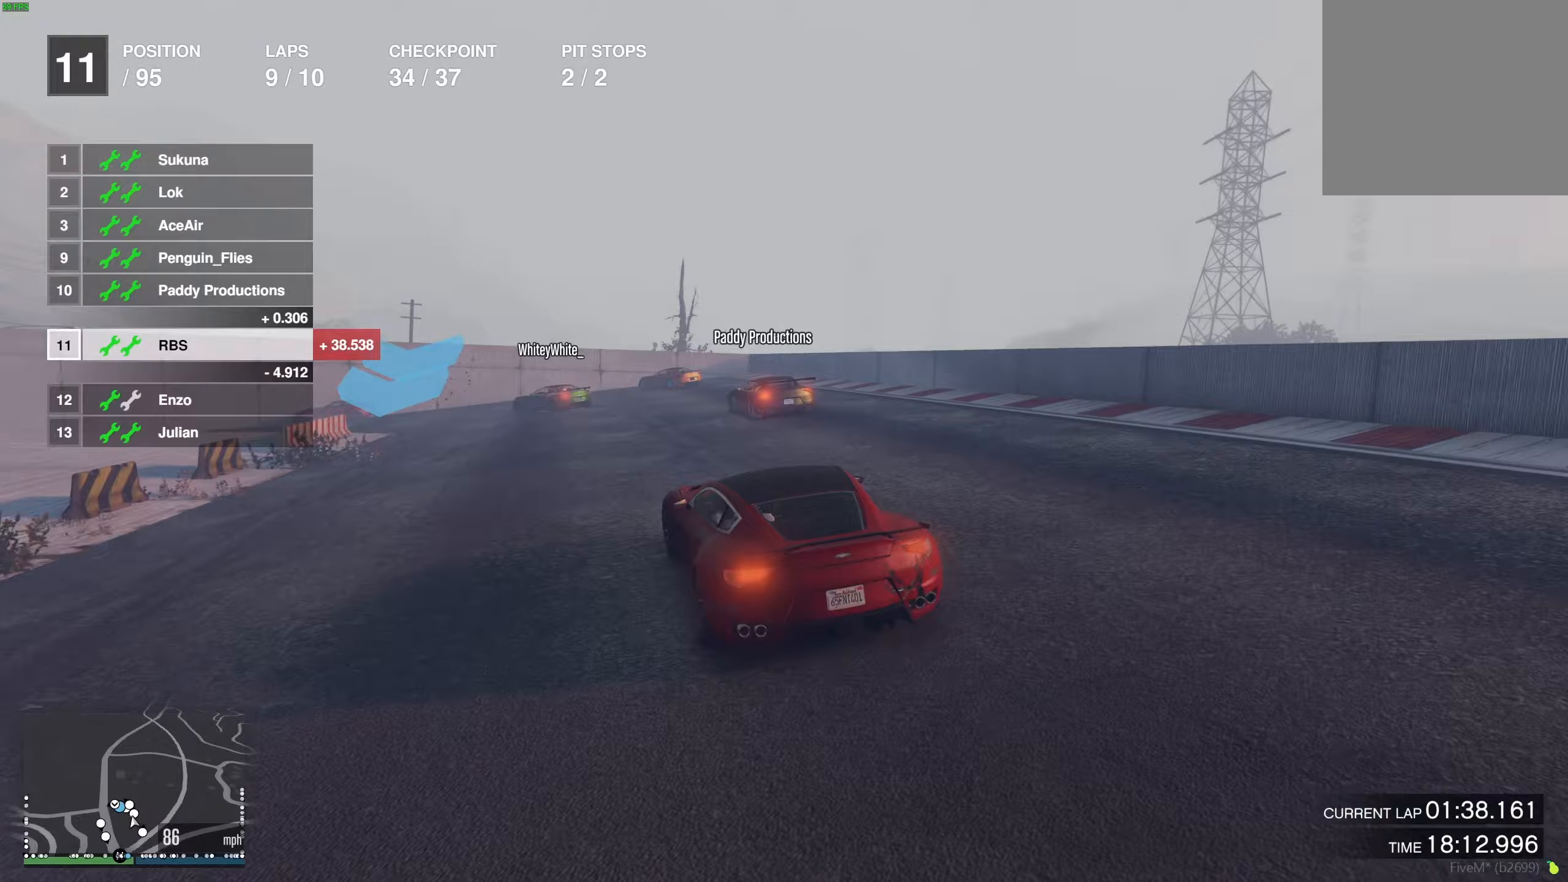
Gameplay with a controller (Xbox layout); each line is a JSON object with the inputs held at the frame after it. "events" lists button and stick changes between this image and that frame as [ms after this image, input, new state], when the widget could be followed in between.
{"buttons": [], "left_stick": "left", "right_stick": "center", "events": [[267, "L2", "up"], [350, "L2", "down"], [467, "L2", "up"]]}
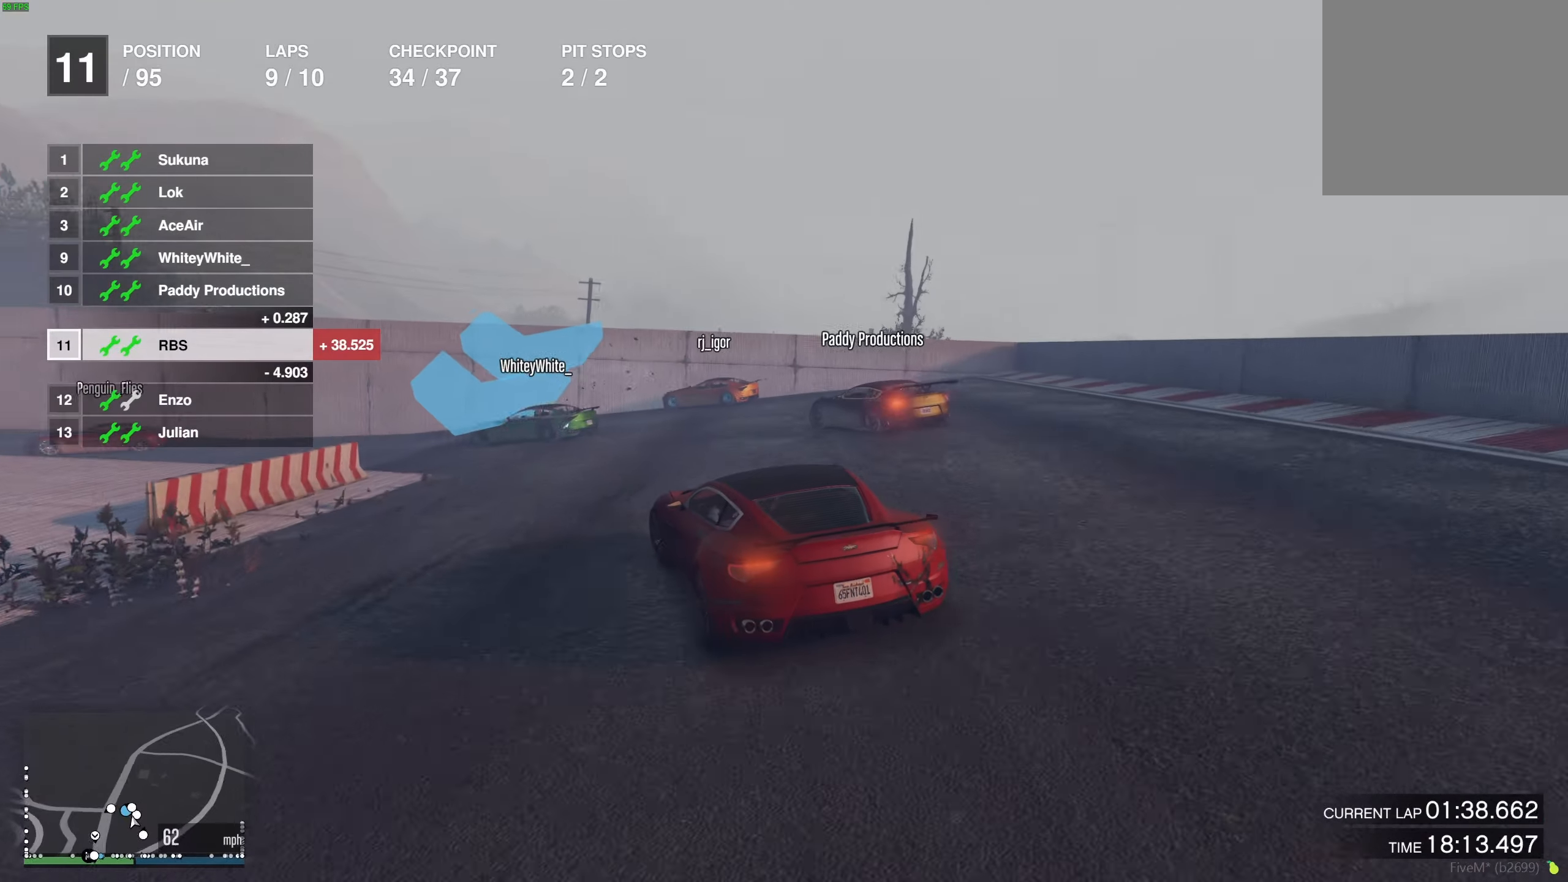
{"buttons": [], "left_stick": "left", "right_stick": "center", "events": [[133, "L2", "down"], [383, "L2", "up"]]}
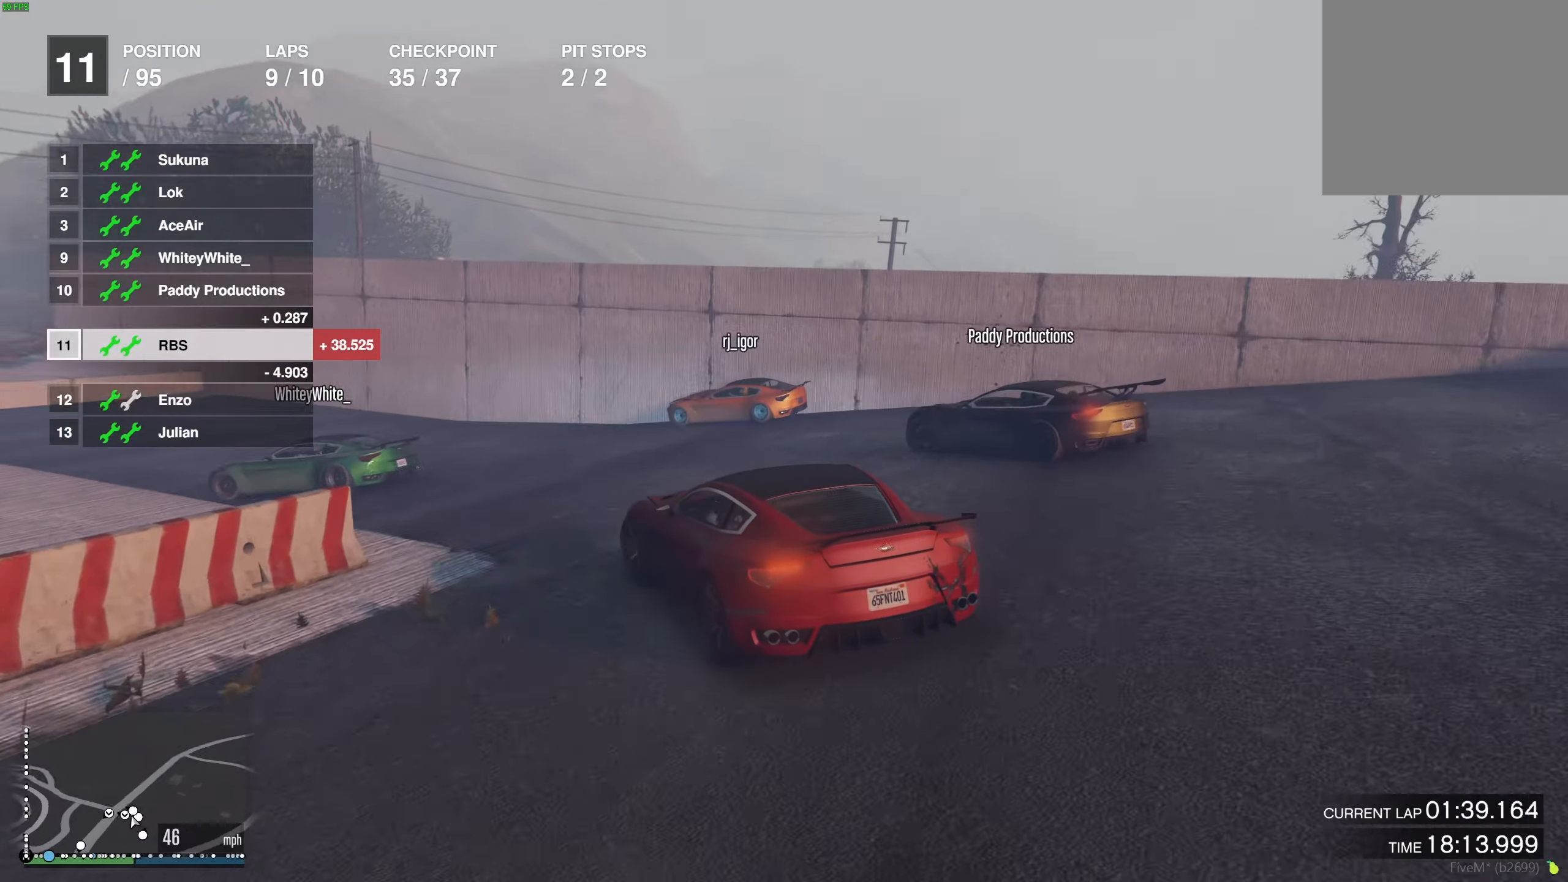
{"buttons": [], "left_stick": "left", "right_stick": "center", "events": [[267, "R2", "down"], [317, "R2", "up"]]}
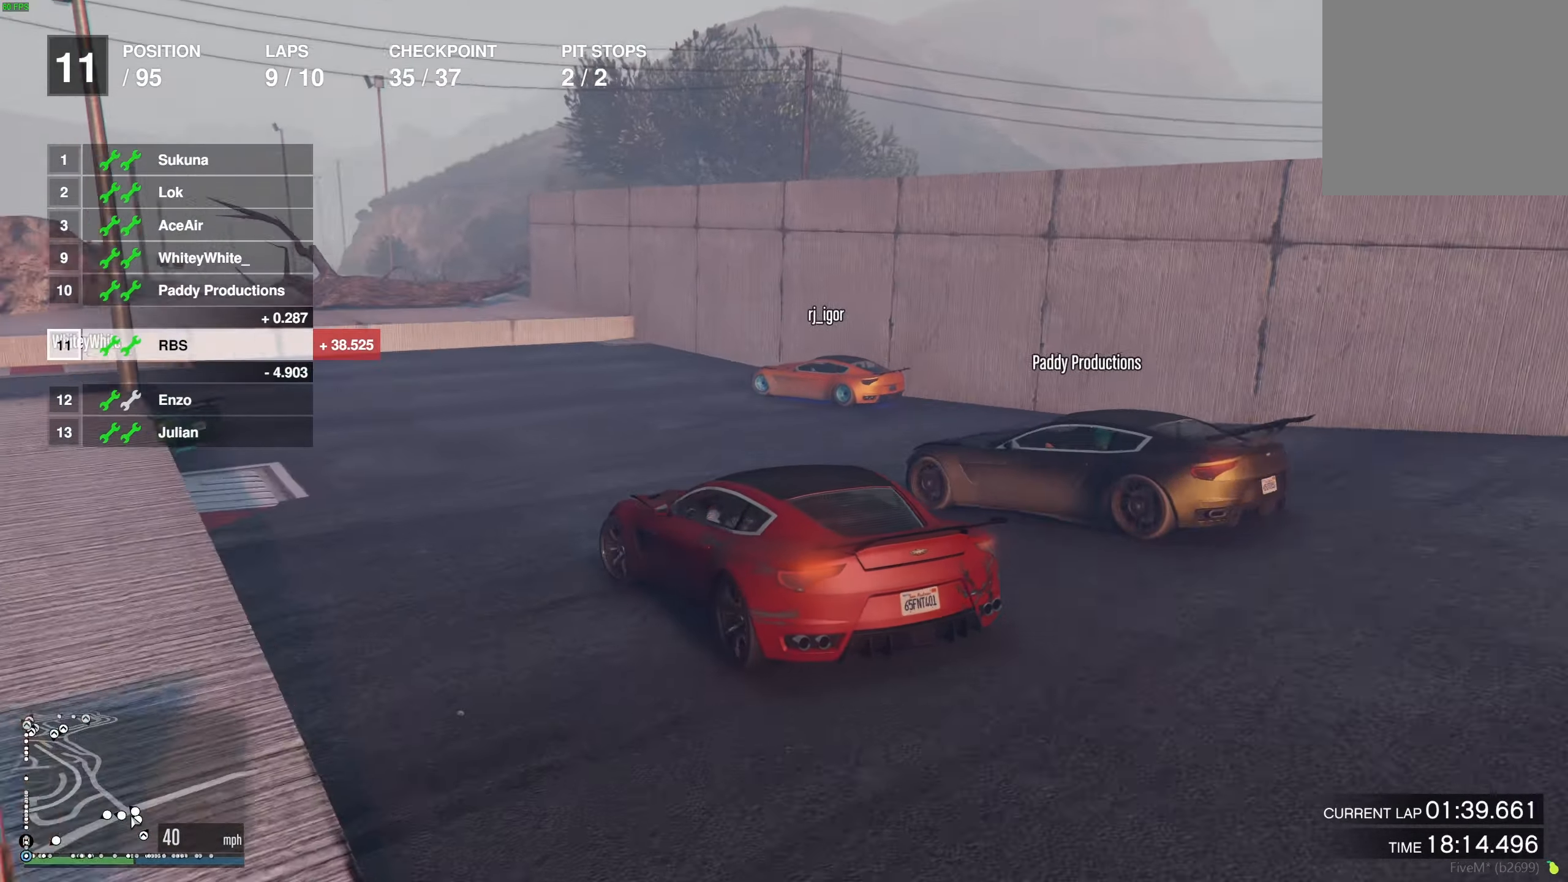
{"buttons": ["R2"], "left_stick": "left", "right_stick": "center", "events": [[167, "R2", "down"], [283, "left_stick", "right"], [367, "left_stick", "left"]]}
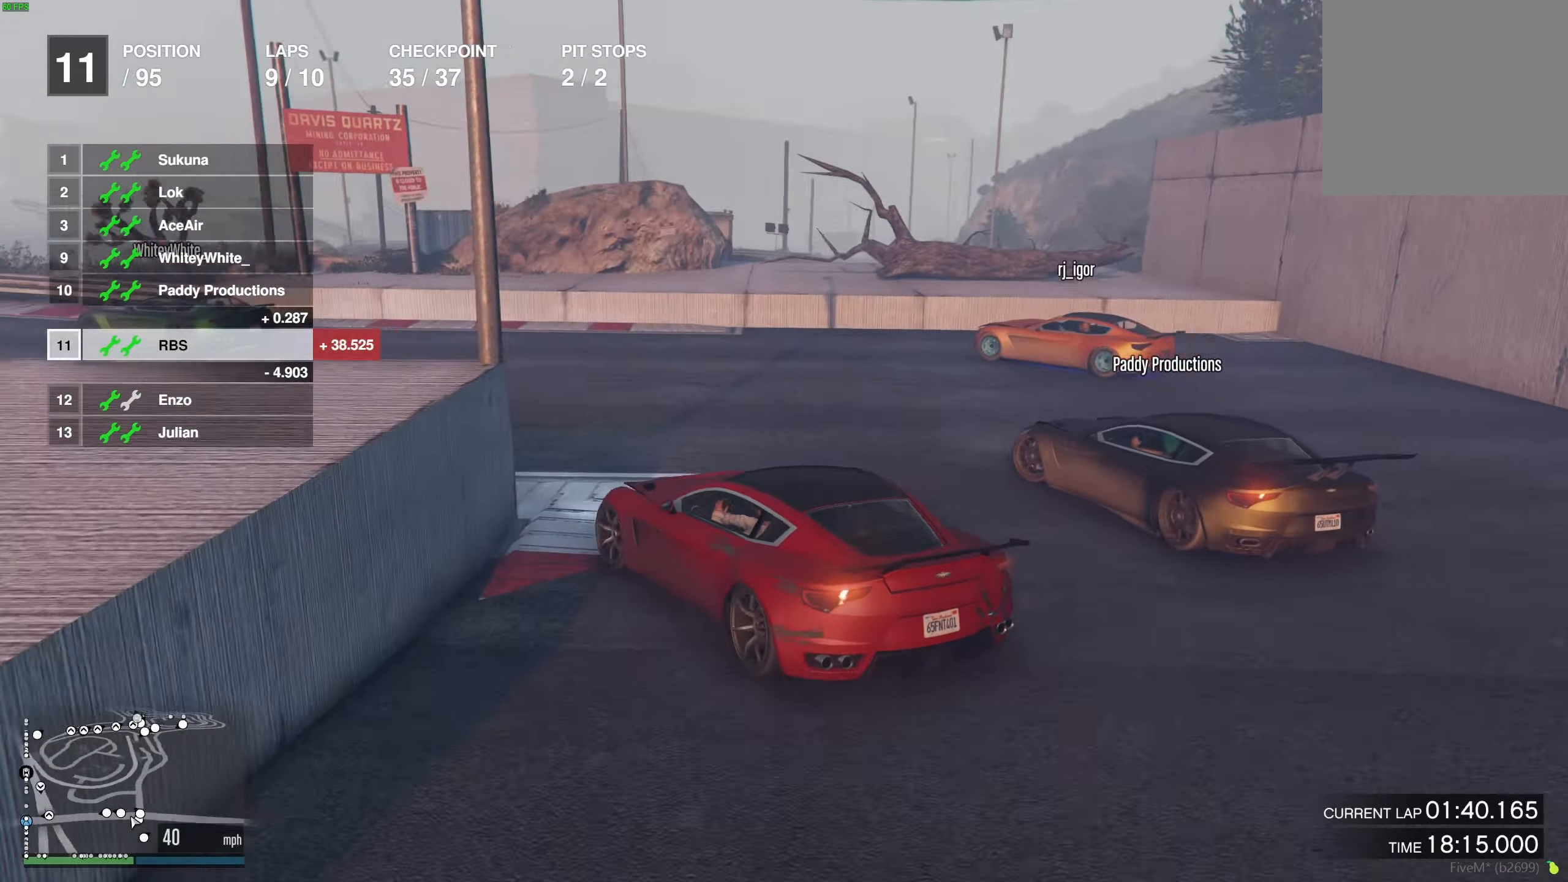
{"buttons": ["R2"], "left_stick": "left", "right_stick": "center", "events": [[167, "left_stick", "down"], [217, "left_stick", "left"], [350, "left_stick", "center"], [417, "left_stick", "left"]]}
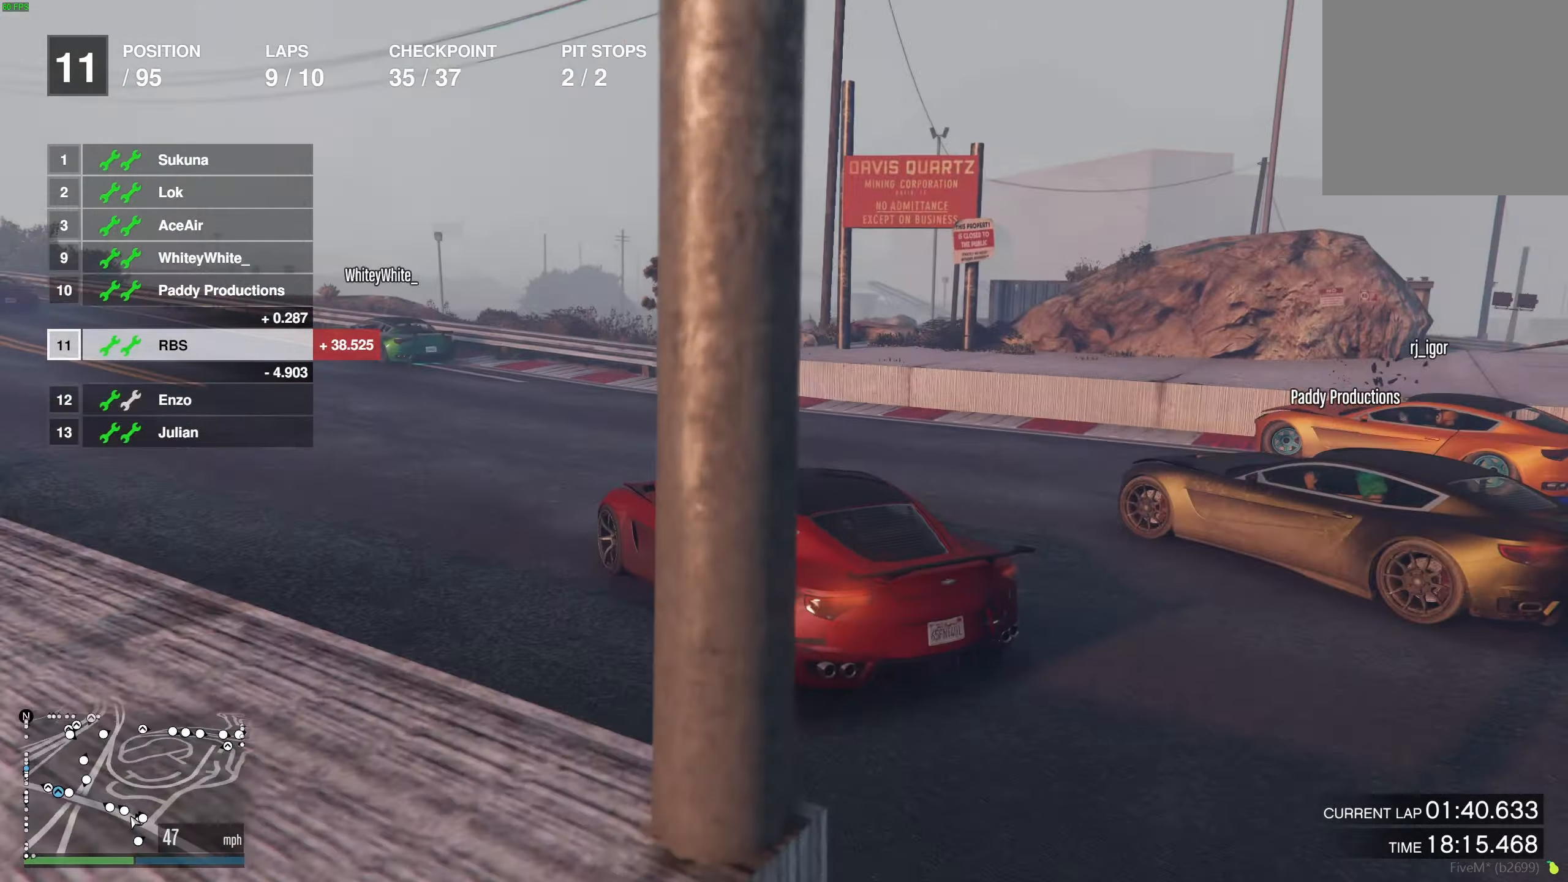
{"buttons": ["R2"], "left_stick": "up-left", "right_stick": "center", "events": [[50, "left_stick", "center"], [150, "left_stick", "up-right"], [217, "left_stick", "up-left"], [417, "left_stick", "center"], [483, "left_stick", "up-left"]]}
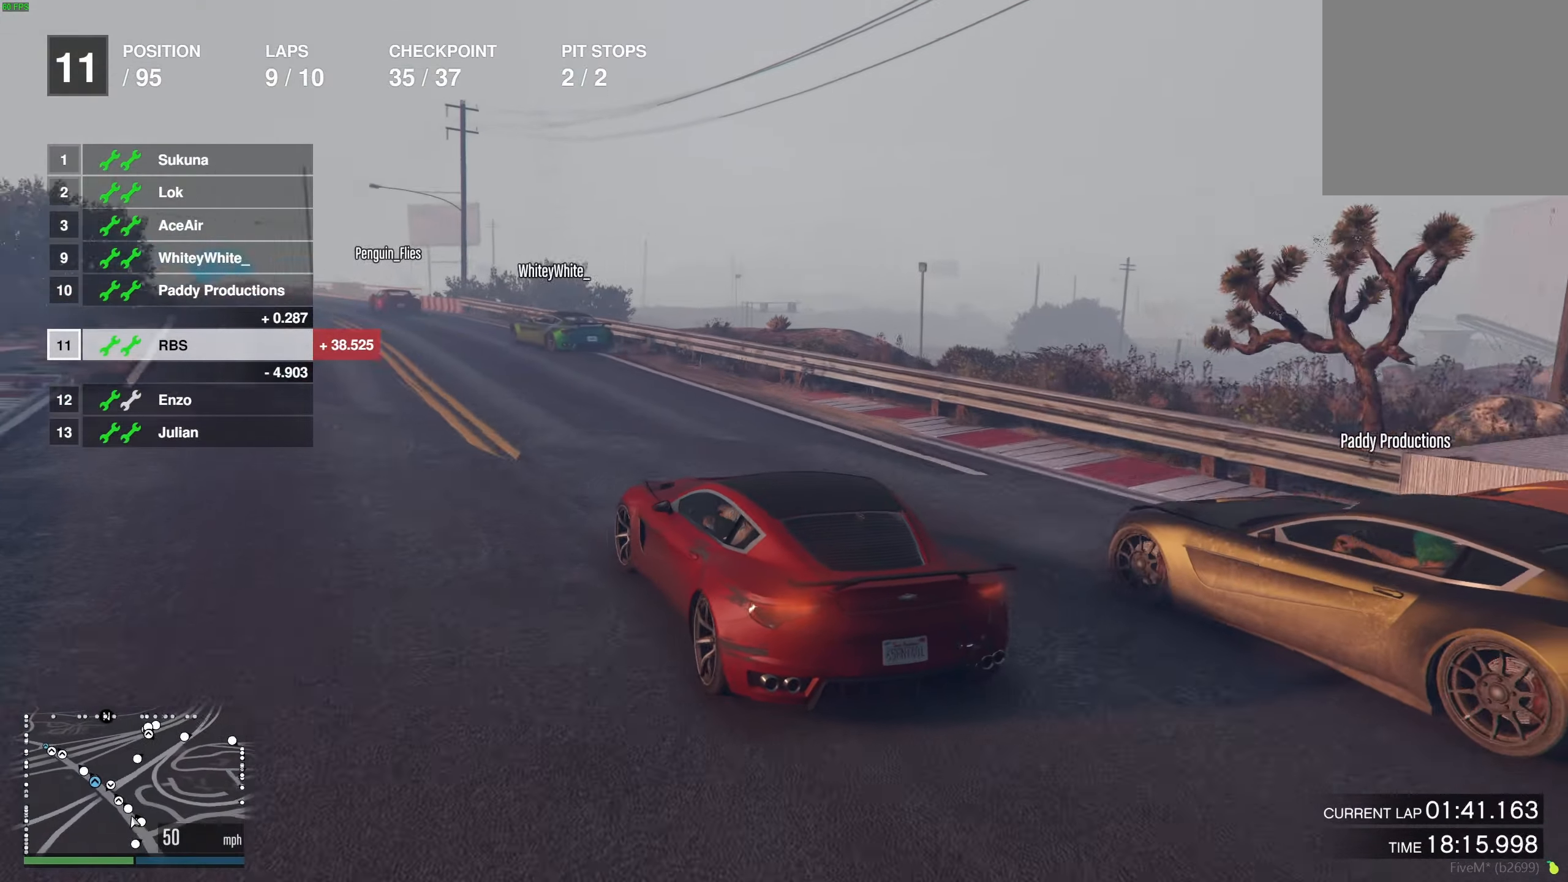
{"buttons": ["R2"], "left_stick": "right", "right_stick": "center", "events": [[100, "left_stick", "center"], [167, "left_stick", "left"], [267, "left_stick", "center"], [467, "left_stick", "right"]]}
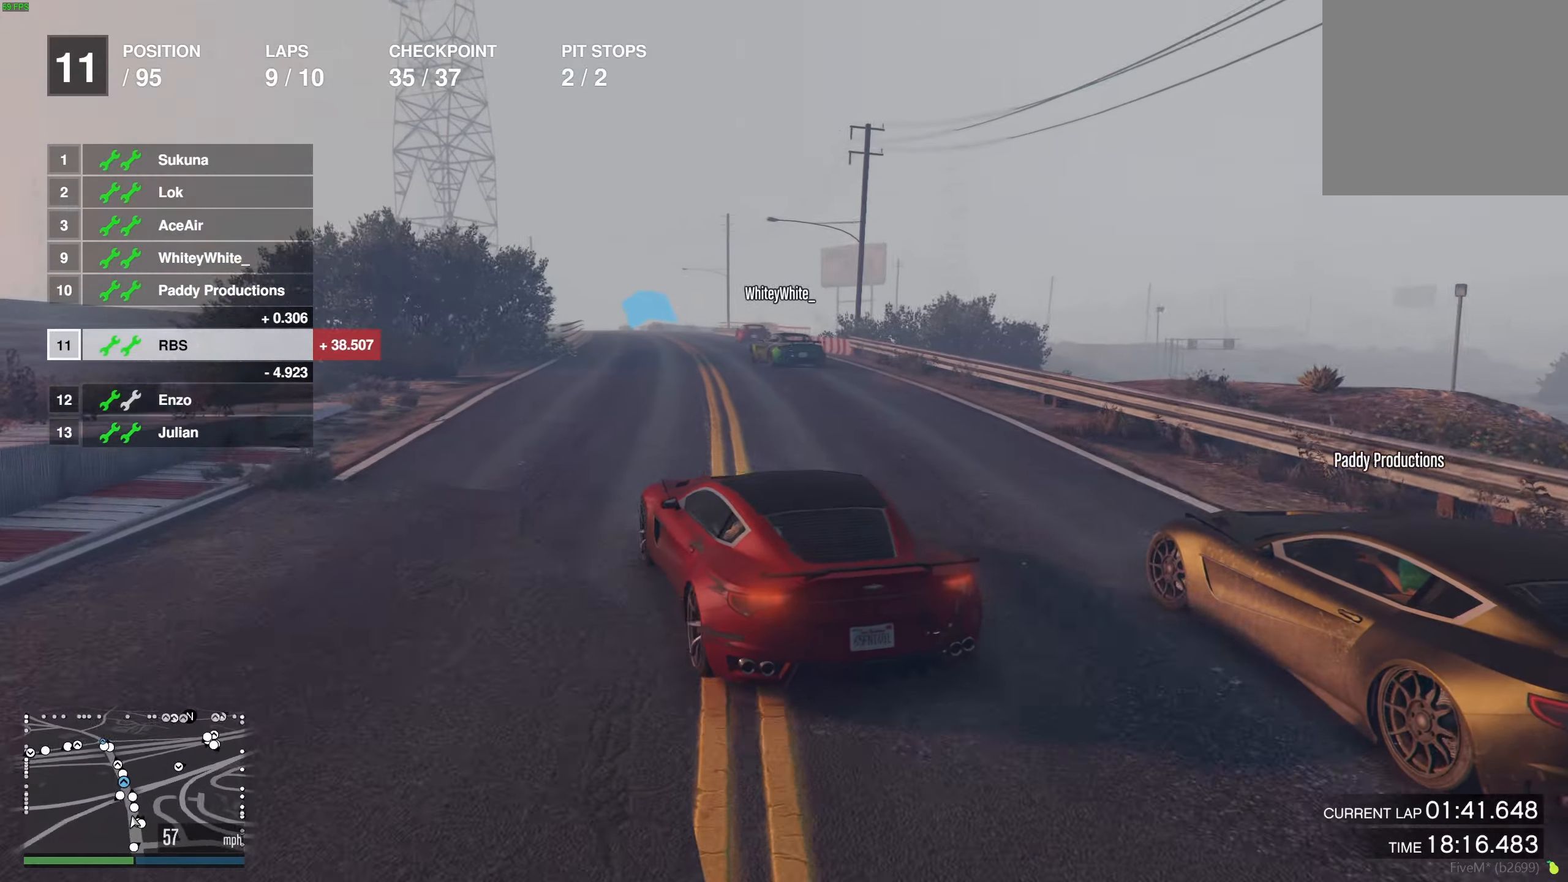
{"buttons": ["R2"], "left_stick": "center", "right_stick": "center", "events": [[50, "left_stick", "center"], [217, "left_stick", "right"], [267, "left_stick", "center"], [400, "left_stick", "right"], [467, "left_stick", "center"]]}
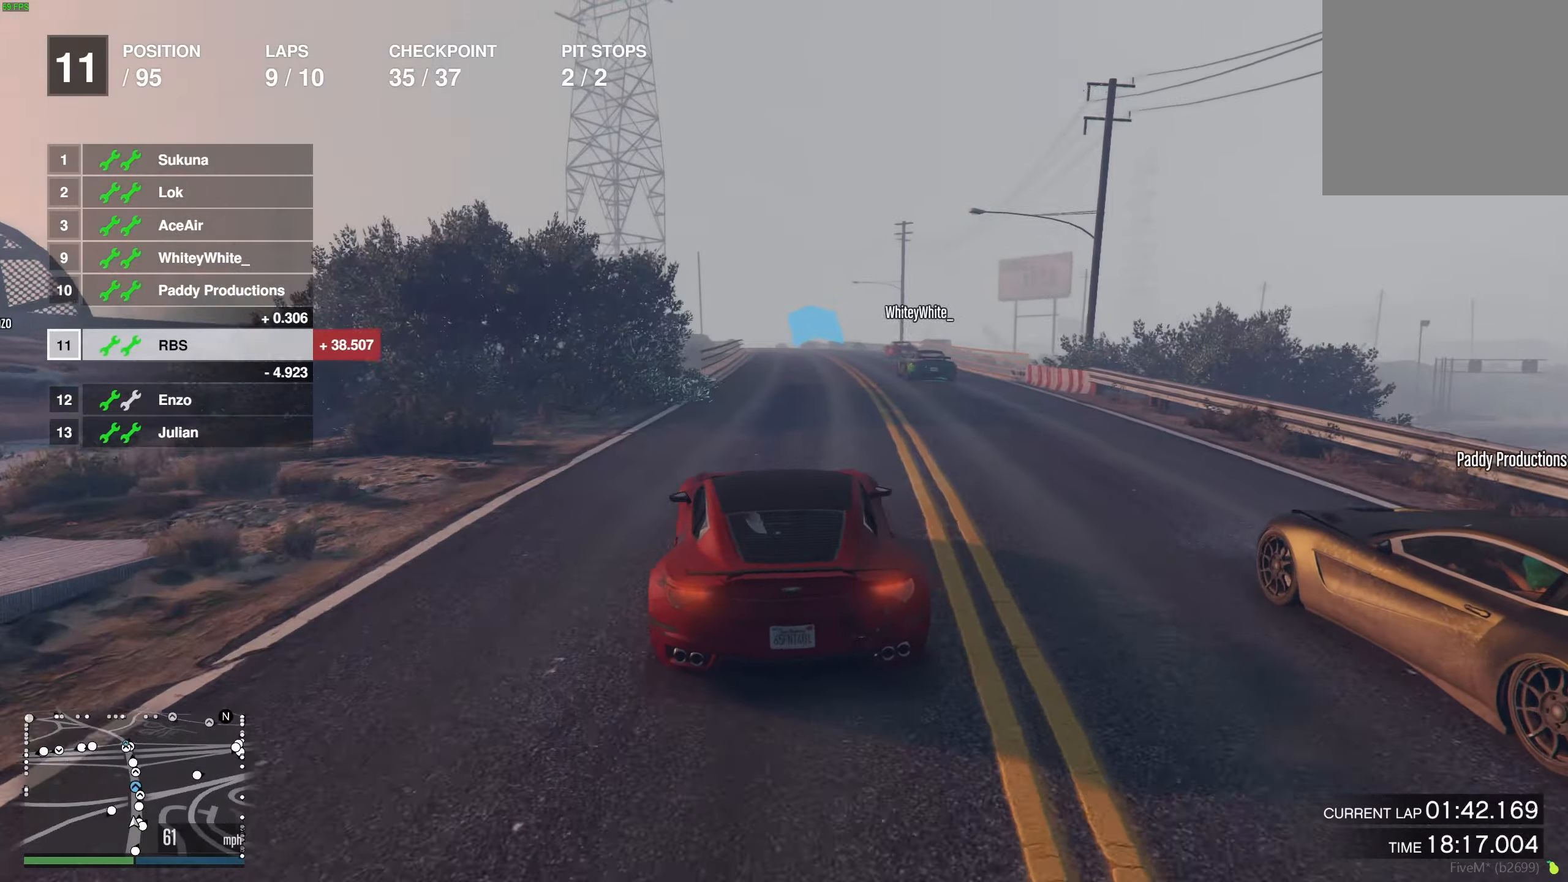
{"buttons": ["R2"], "left_stick": "center", "right_stick": "center", "events": [[217, "left_stick", "up-left"], [317, "left_stick", "center"], [433, "left_stick", "right"], [500, "left_stick", "center"]]}
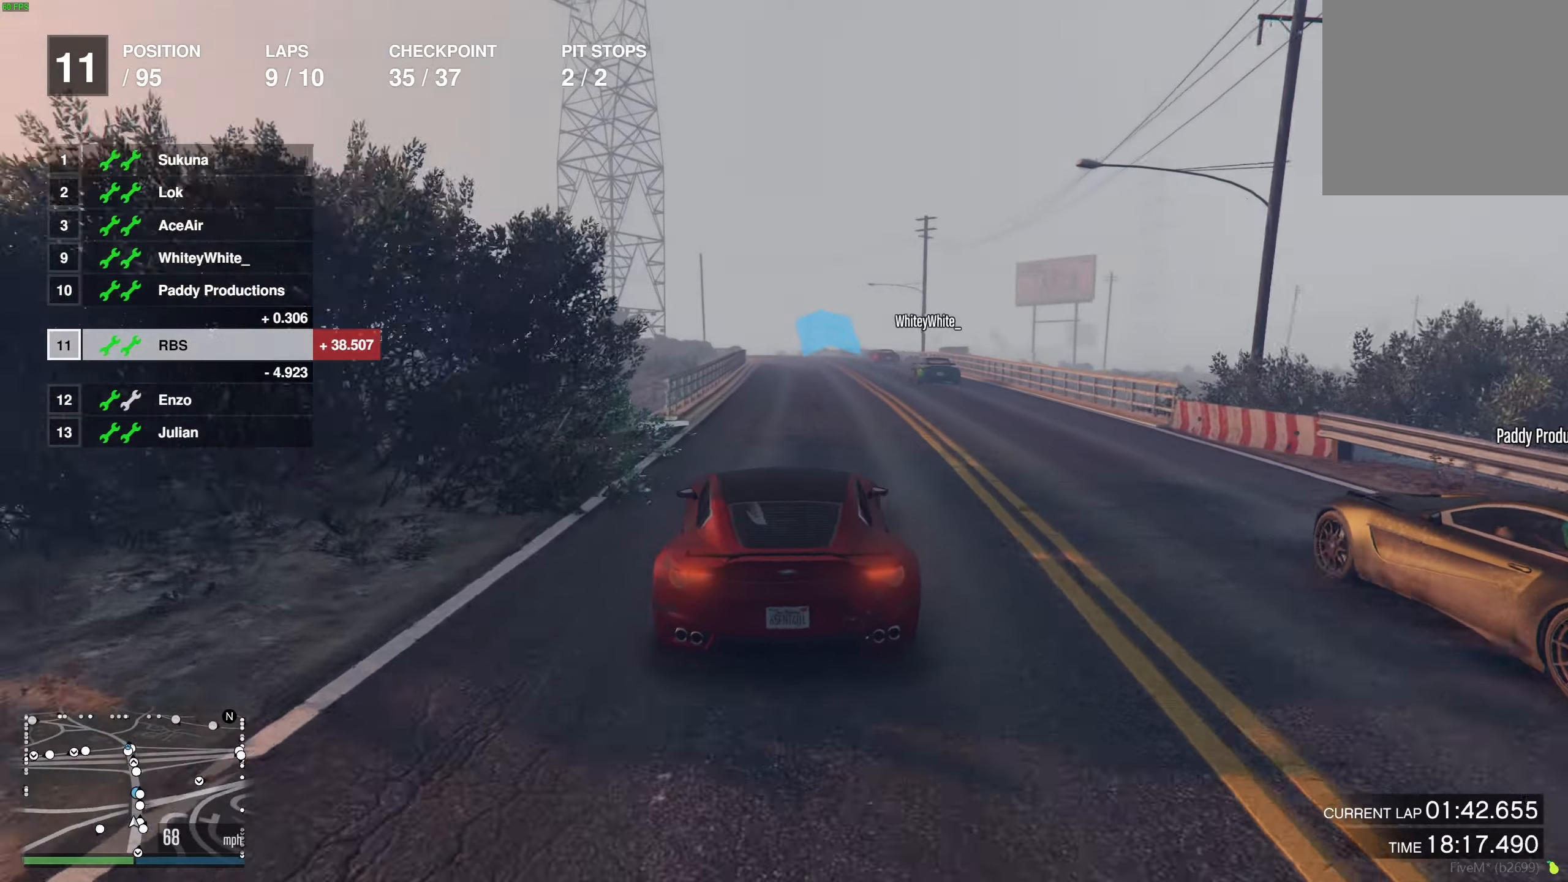
{"buttons": ["R2"], "left_stick": "center", "right_stick": "center", "events": [[17, "left_stick", "right"], [50, "left_stick", "center"]]}
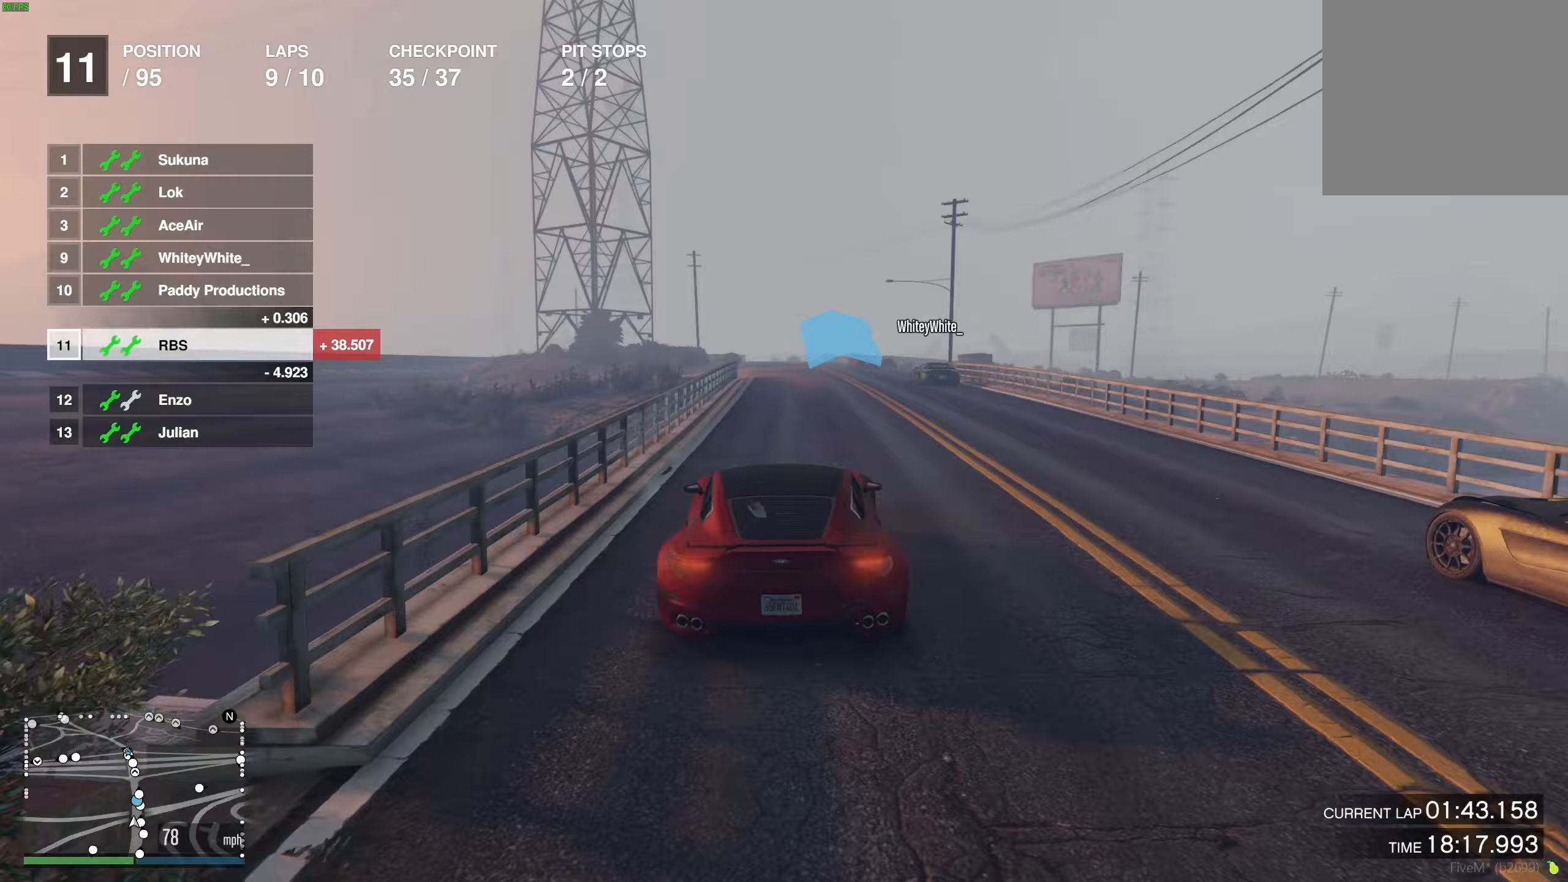
{"buttons": ["R2", "R3"], "left_stick": "center", "right_stick": "center", "events": [[217, "left_stick", "right"], [283, "left_stick", "center"], [333, "R3", "down"]]}
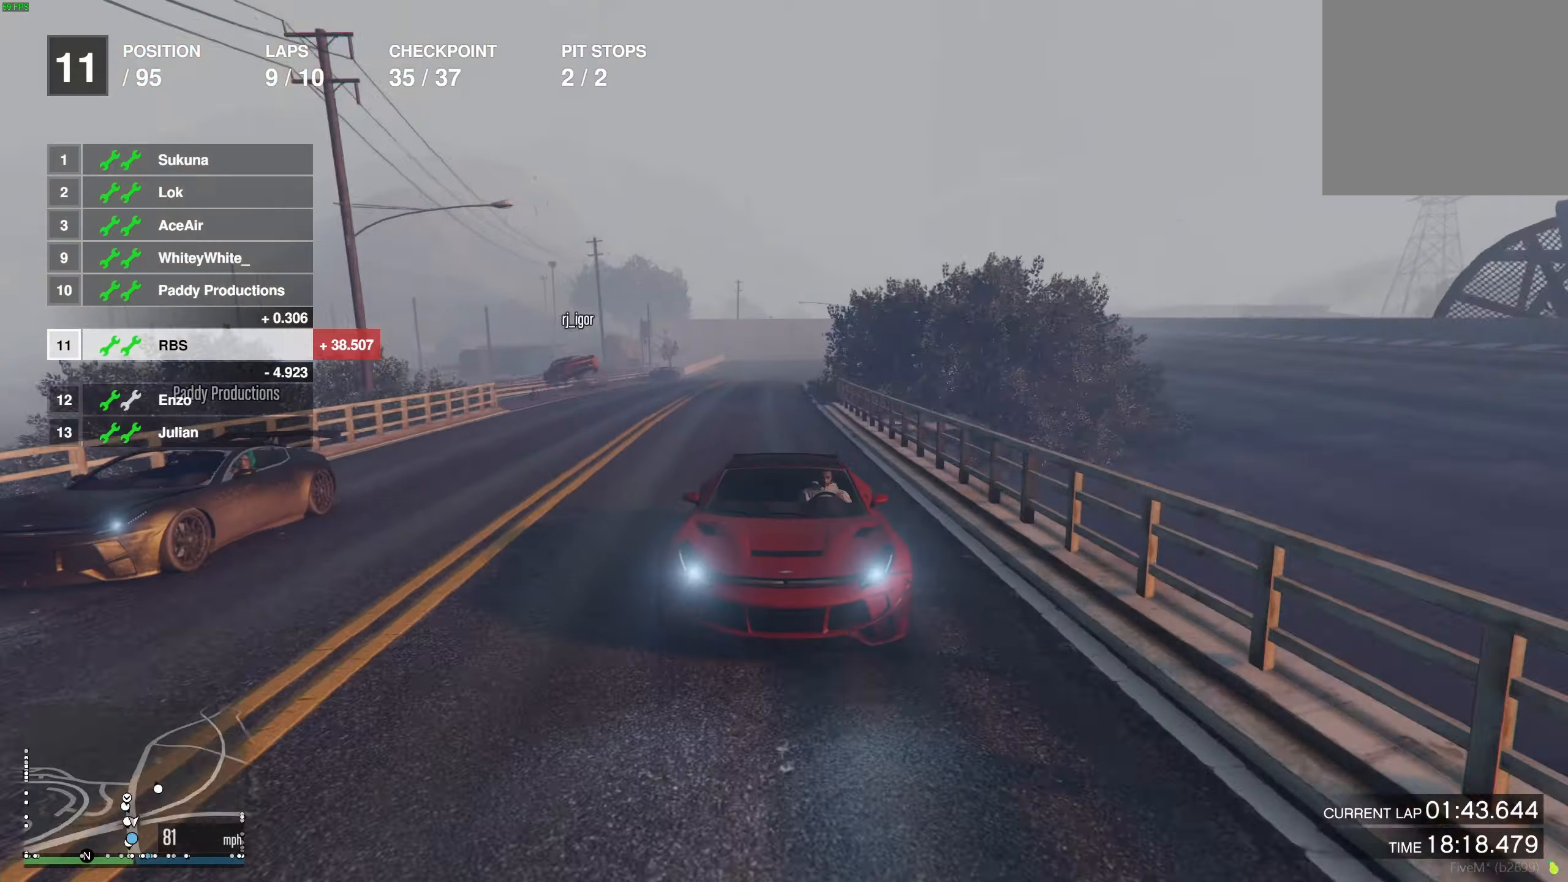
{"buttons": ["R2"], "left_stick": "center", "right_stick": "center", "events": [[167, "R3", "up"], [200, "left_stick", "up-left"], [267, "left_stick", "center"]]}
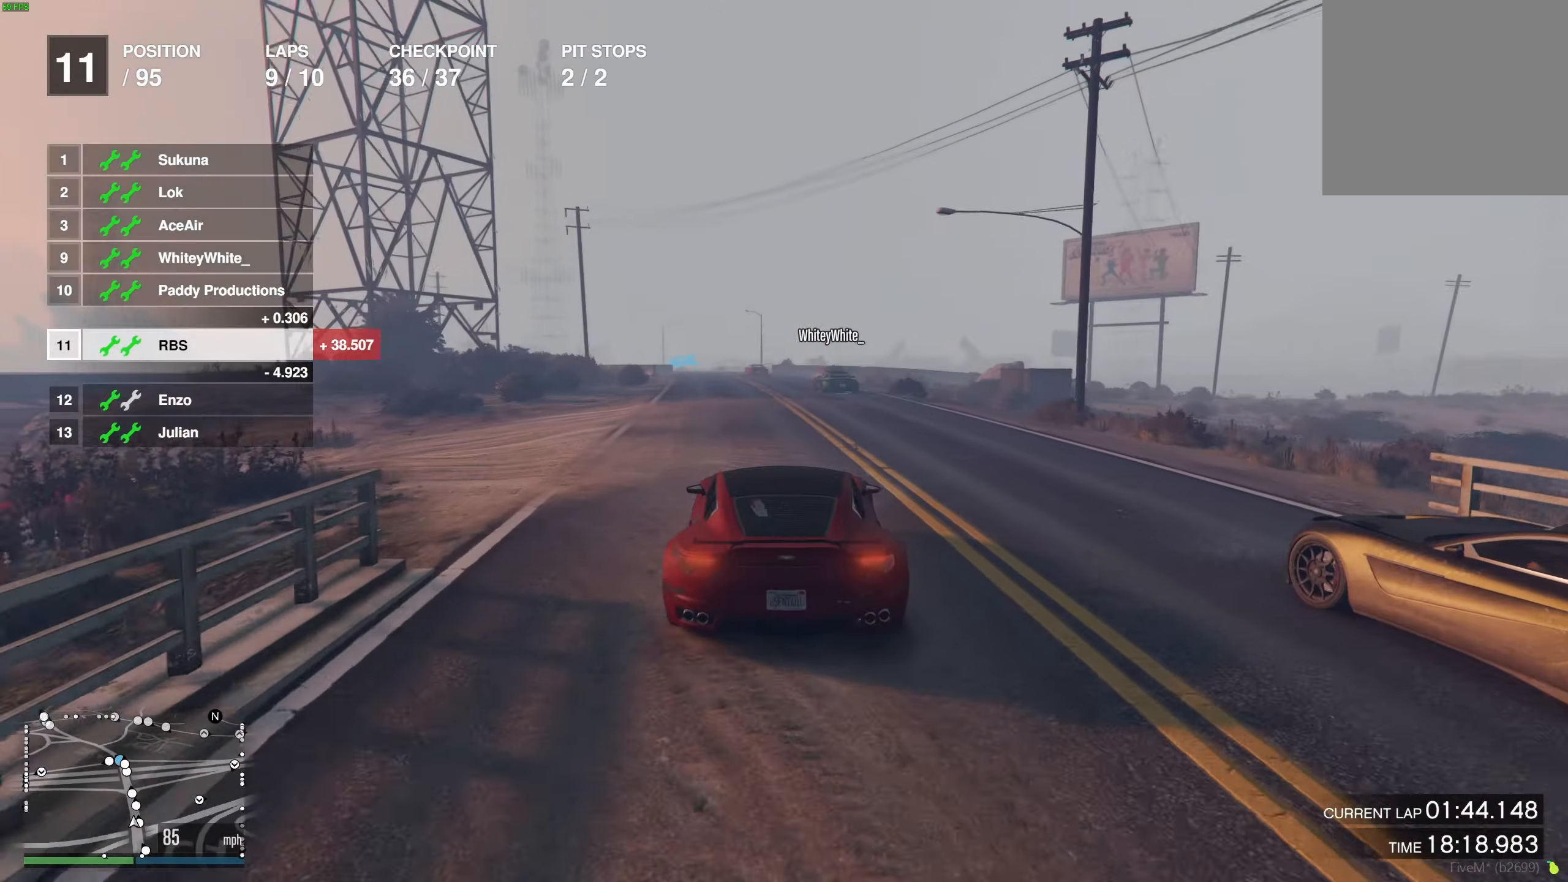
{"buttons": ["R2"], "left_stick": "center", "right_stick": "center", "events": [[17, "left_stick", "up-left"], [100, "left_stick", "center"], [283, "left_stick", "left"], [350, "left_stick", "center"]]}
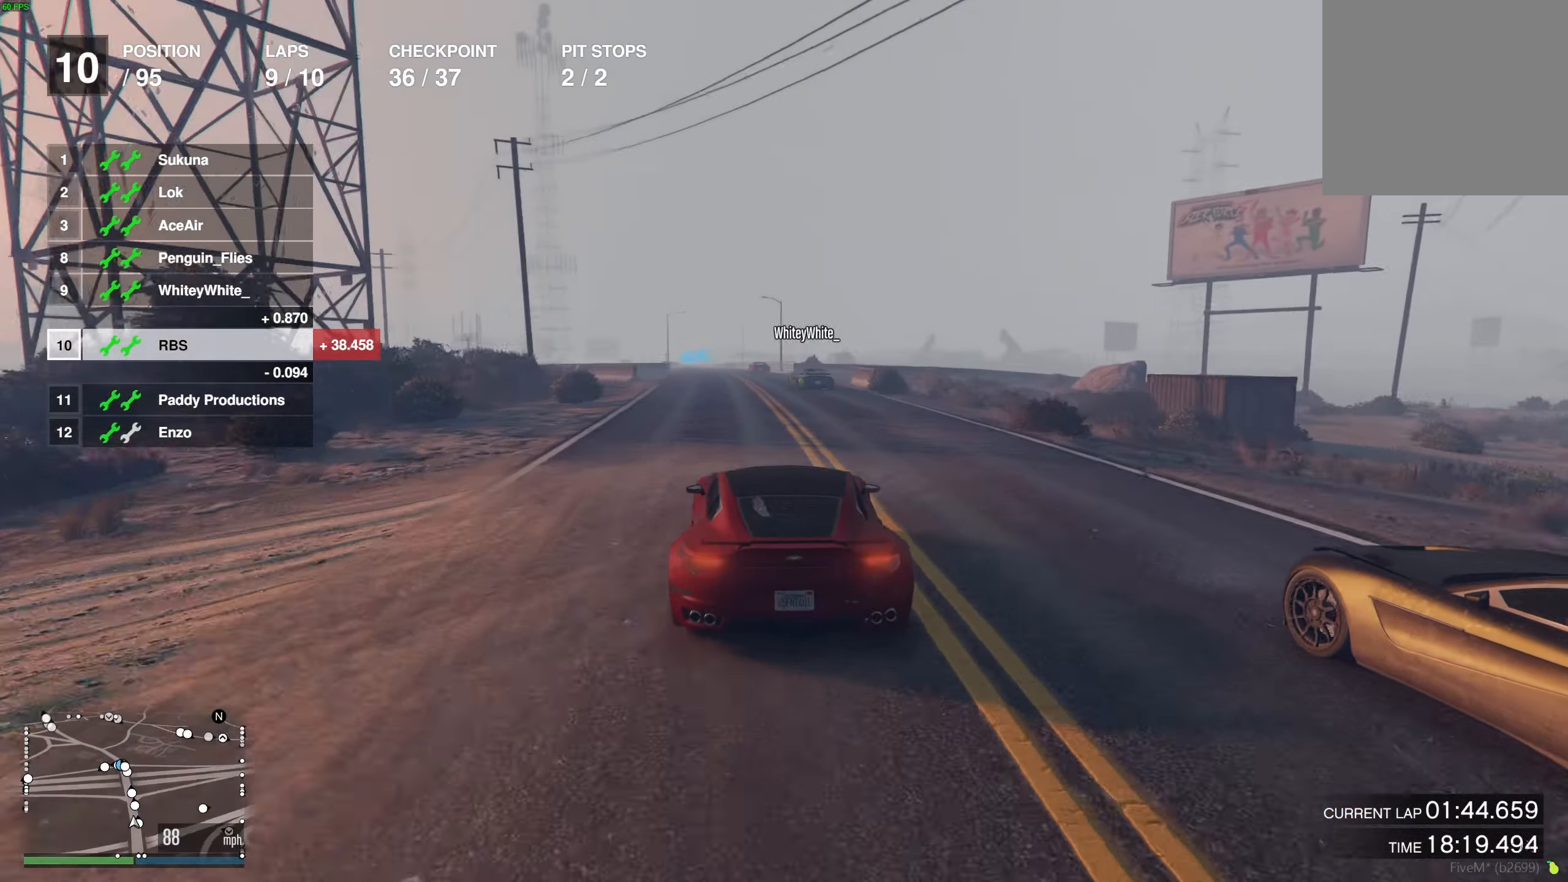
{"buttons": ["R2"], "left_stick": "center", "right_stick": "center", "events": []}
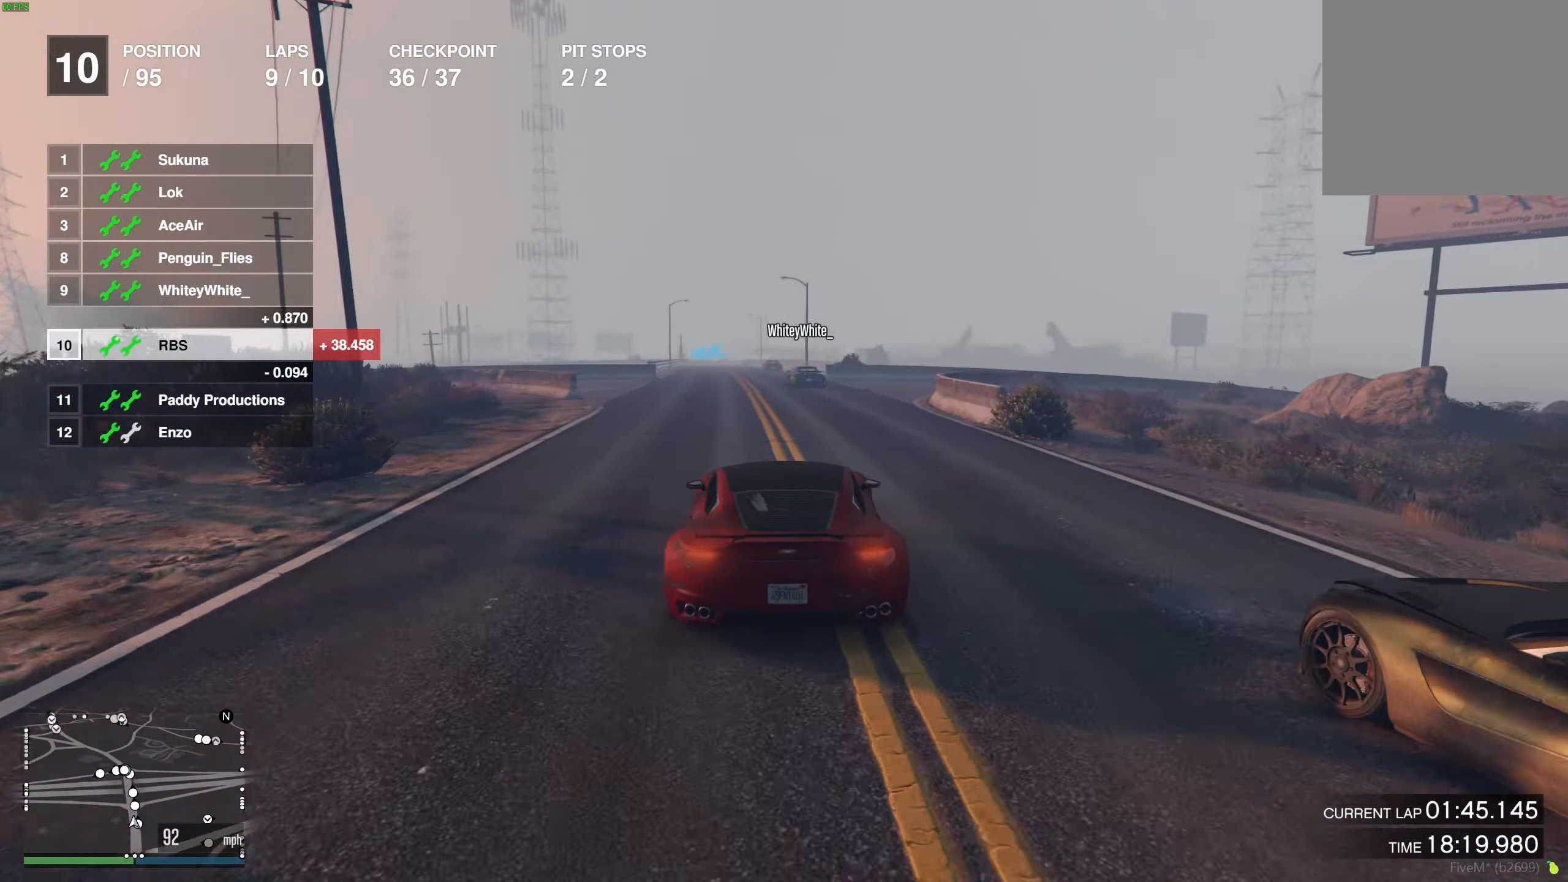
{"buttons": ["R2"], "left_stick": "right", "right_stick": "center", "events": [[150, "left_stick", "up-left"], [250, "left_stick", "center"], [483, "left_stick", "right"]]}
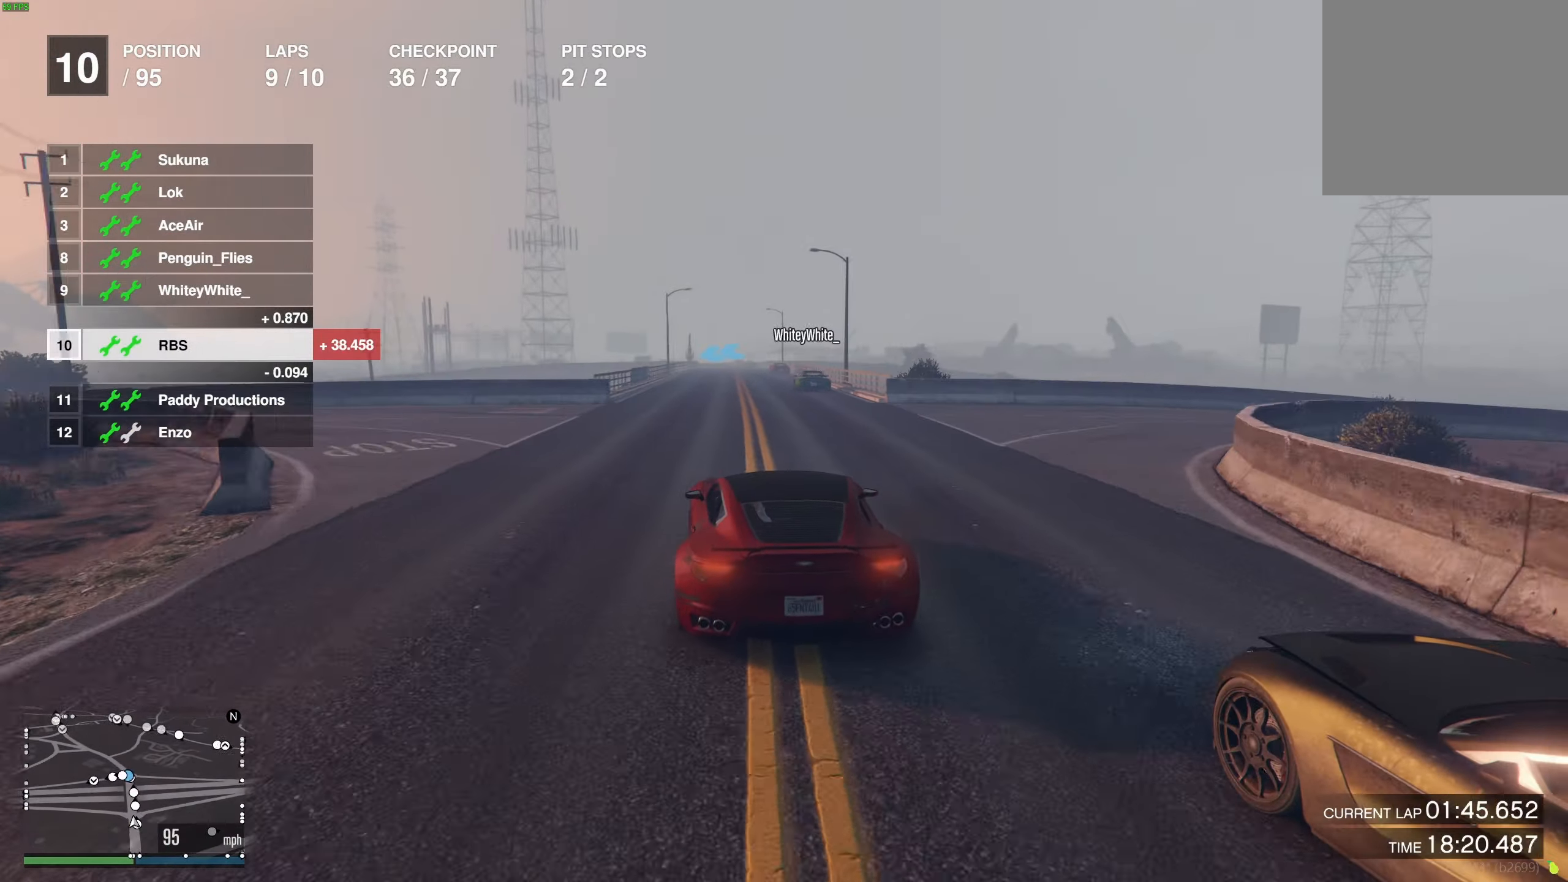
{"buttons": ["R2"], "left_stick": "center", "right_stick": "center", "events": [[50, "left_stick", "center"]]}
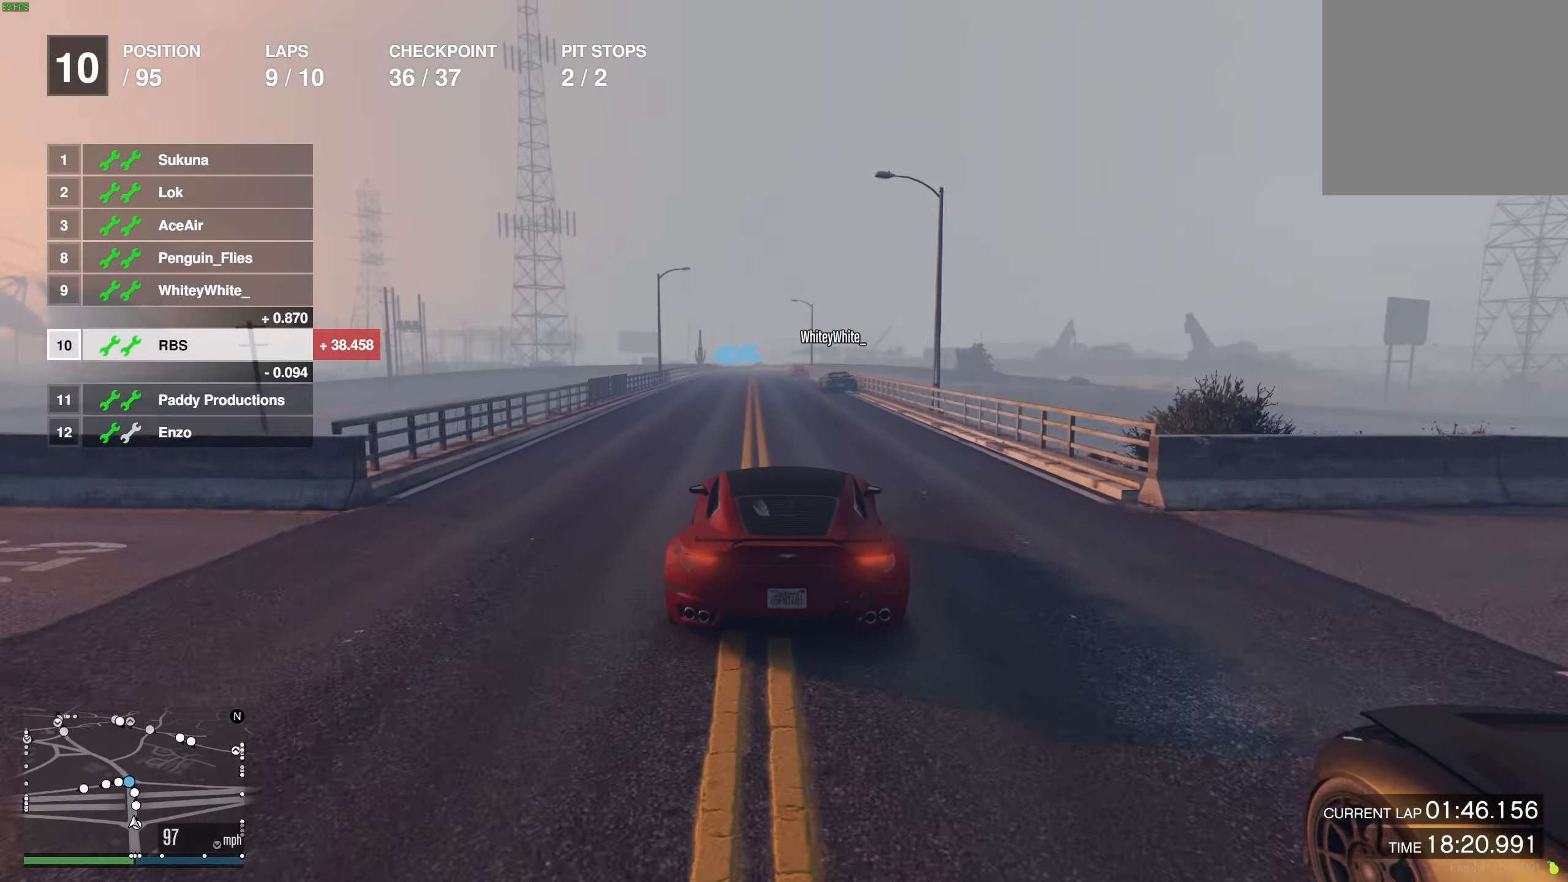
{"buttons": ["R2"], "left_stick": "center", "right_stick": "center", "events": [[17, "left_stick", "up-left"], [83, "left_stick", "center"]]}
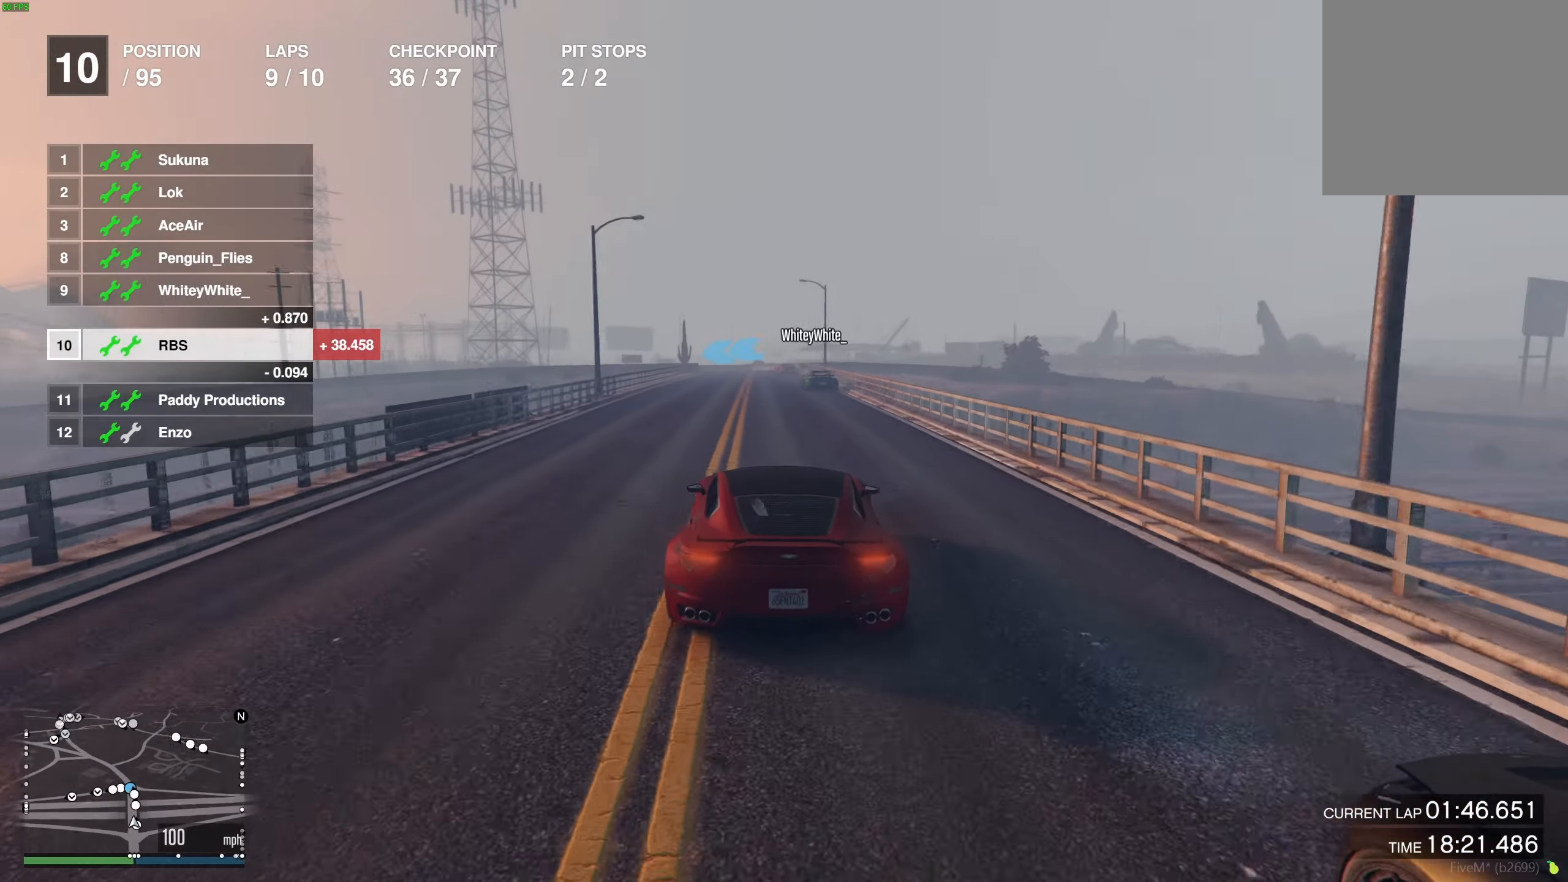
{"buttons": ["R2"], "left_stick": "center", "right_stick": "center", "events": [[183, "left_stick", "right"], [283, "left_stick", "center"]]}
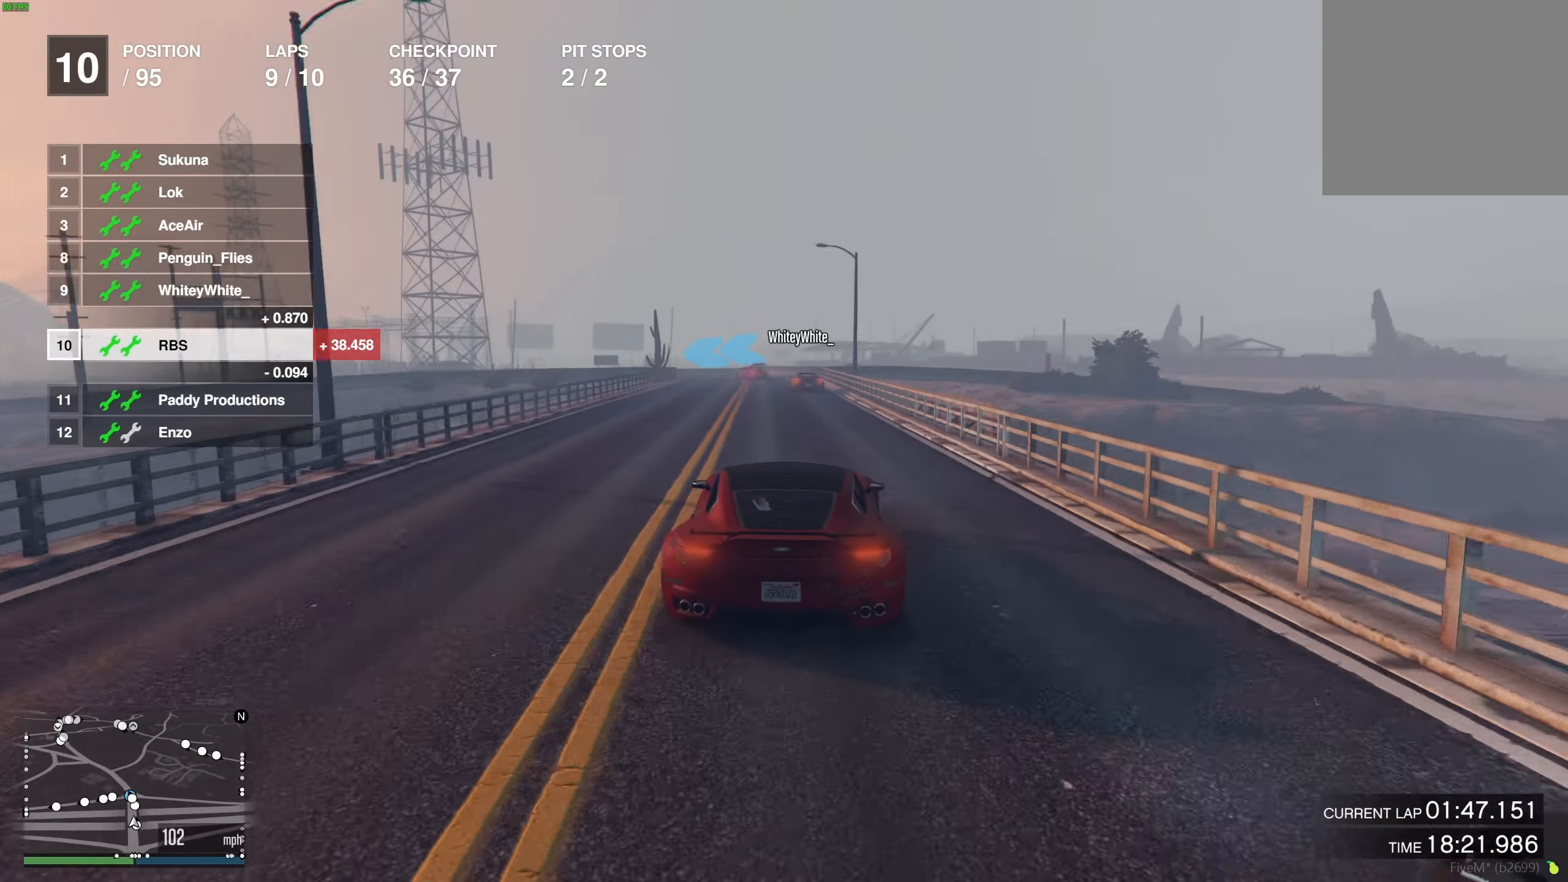
{"buttons": ["L2"], "left_stick": "up-left", "right_stick": "center", "events": [[433, "R2", "up"], [450, "L2", "down"], [467, "left_stick", "up-left"]]}
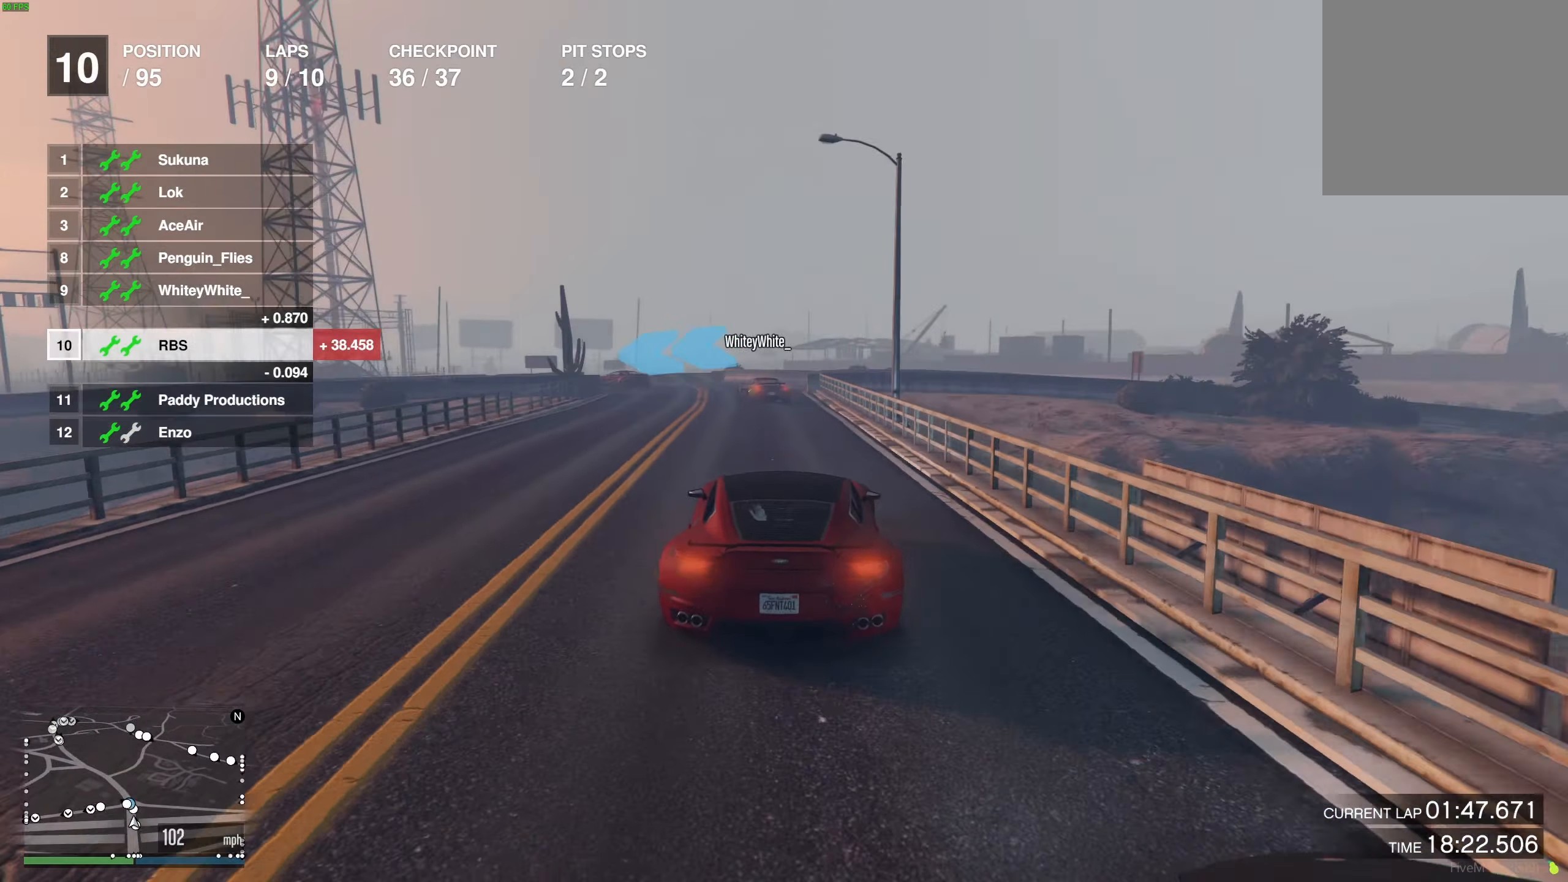
{"buttons": ["L2"], "left_stick": "left", "right_stick": "center", "events": [[100, "left_stick", "down-left"], [183, "left_stick", "left"]]}
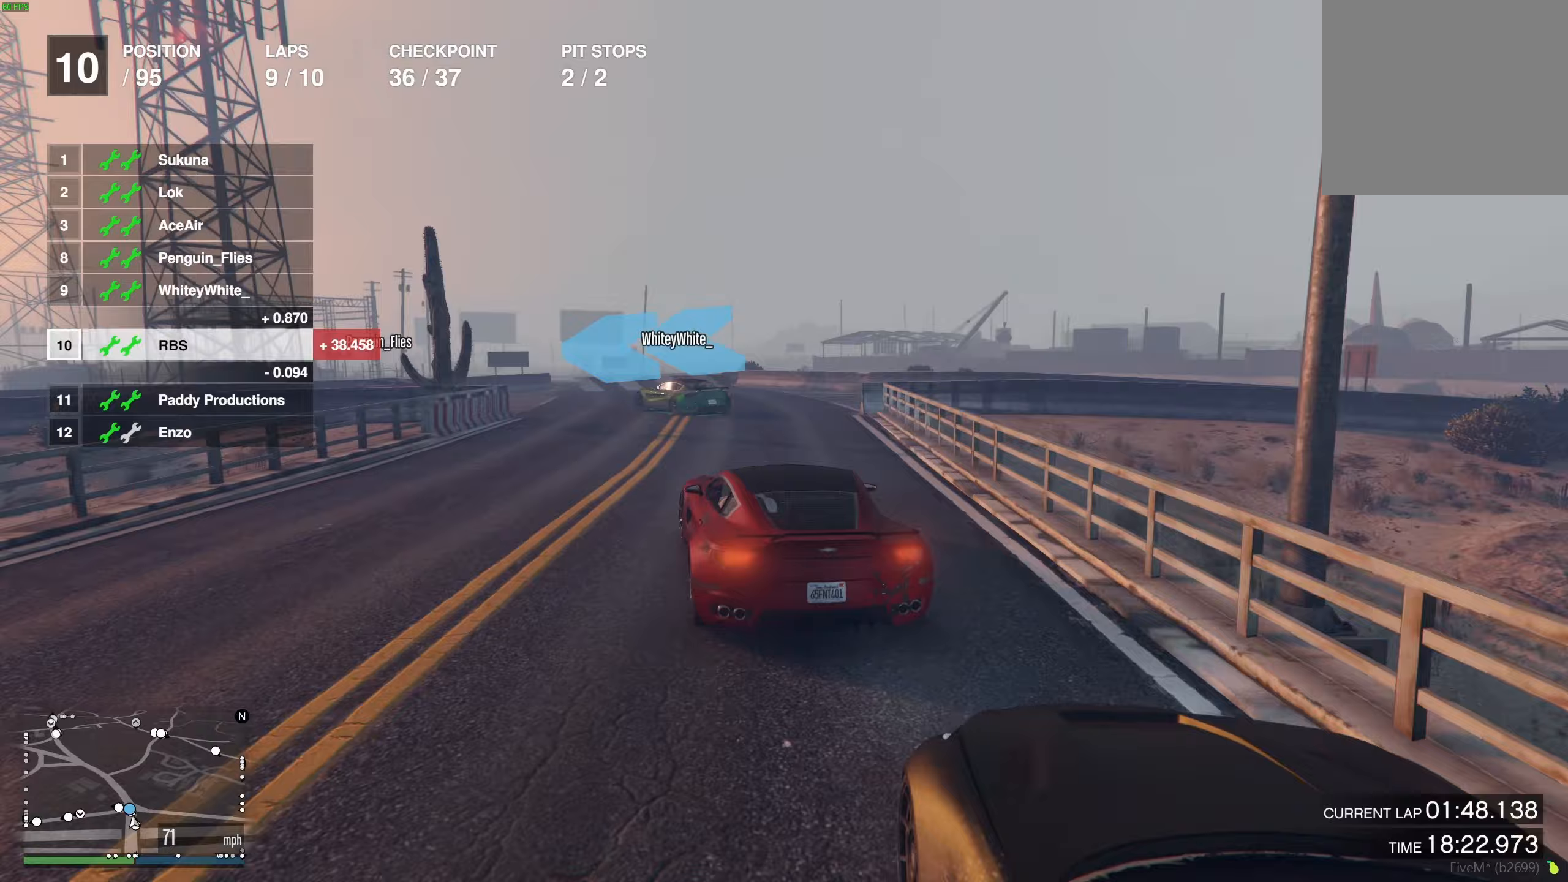
{"buttons": ["L2"], "left_stick": "down-left", "right_stick": "center", "events": [[267, "L2", "up"], [317, "left_stick", "down-left"], [433, "L2", "down"]]}
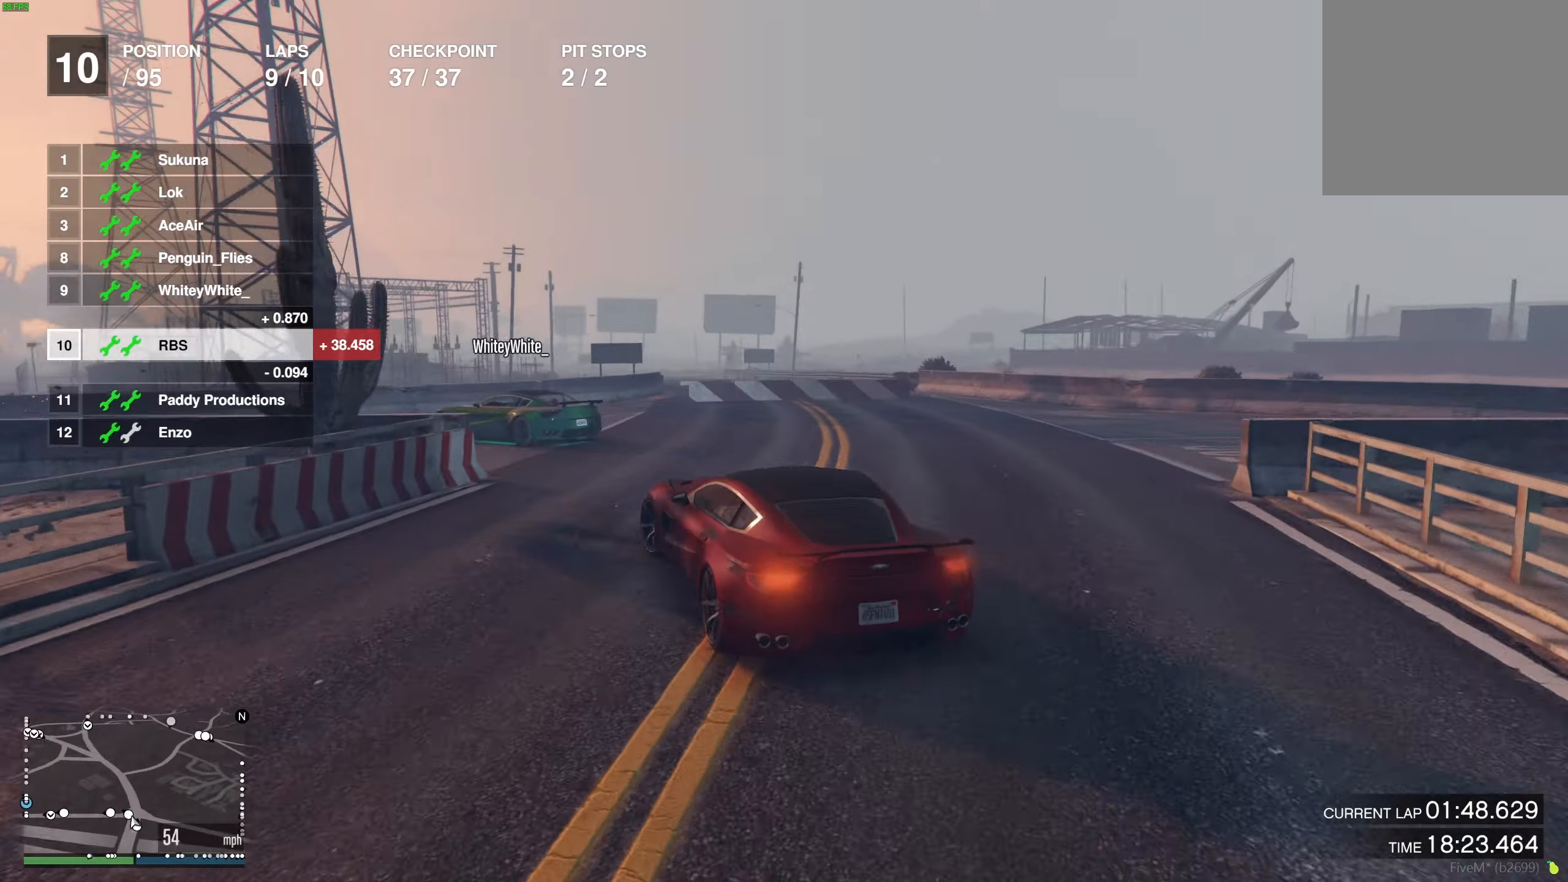
{"buttons": ["R2"], "left_stick": "down-left", "right_stick": "center", "events": [[33, "L2", "up"], [400, "R2", "down"]]}
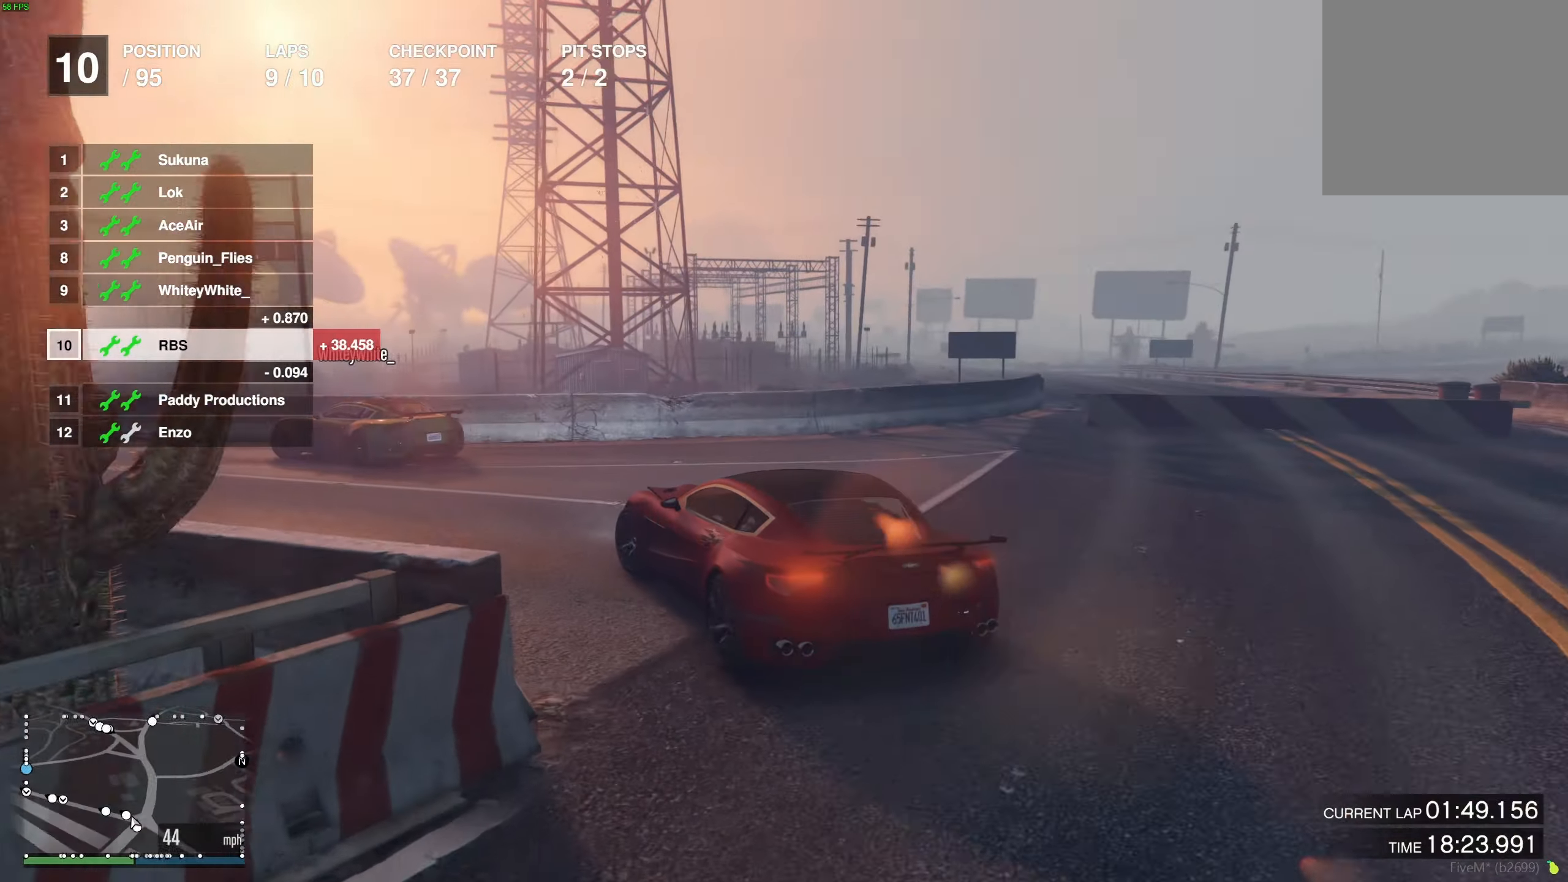
{"buttons": ["R2"], "left_stick": "up-left", "right_stick": "center", "events": [[317, "left_stick", "center"], [417, "left_stick", "up-left"]]}
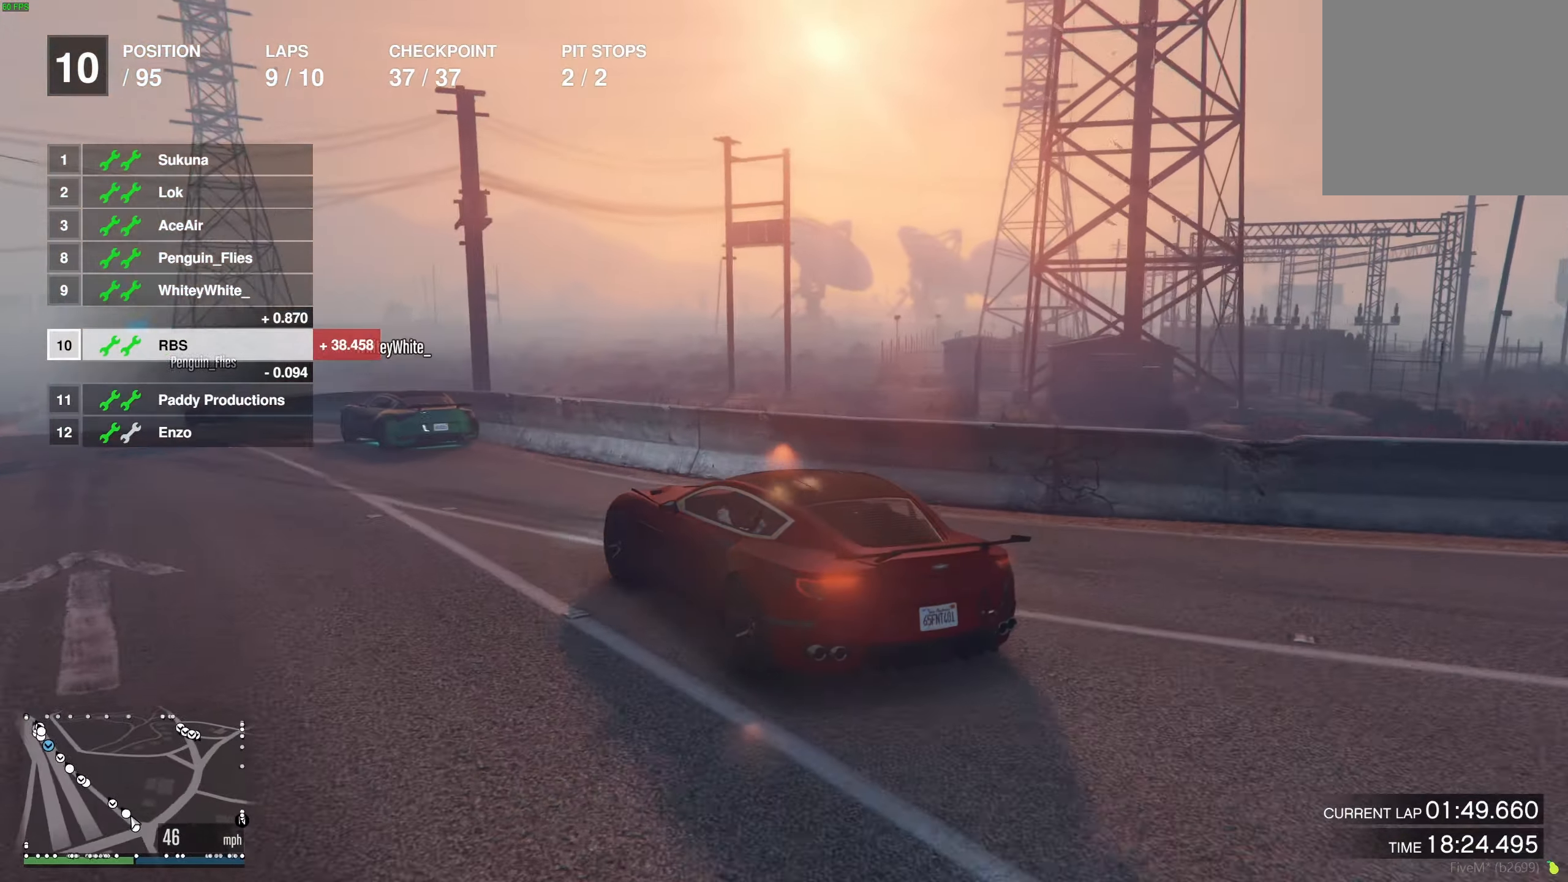
{"buttons": ["R2"], "left_stick": "center", "right_stick": "center", "events": [[17, "left_stick", "center"], [250, "left_stick", "right"], [367, "left_stick", "center"]]}
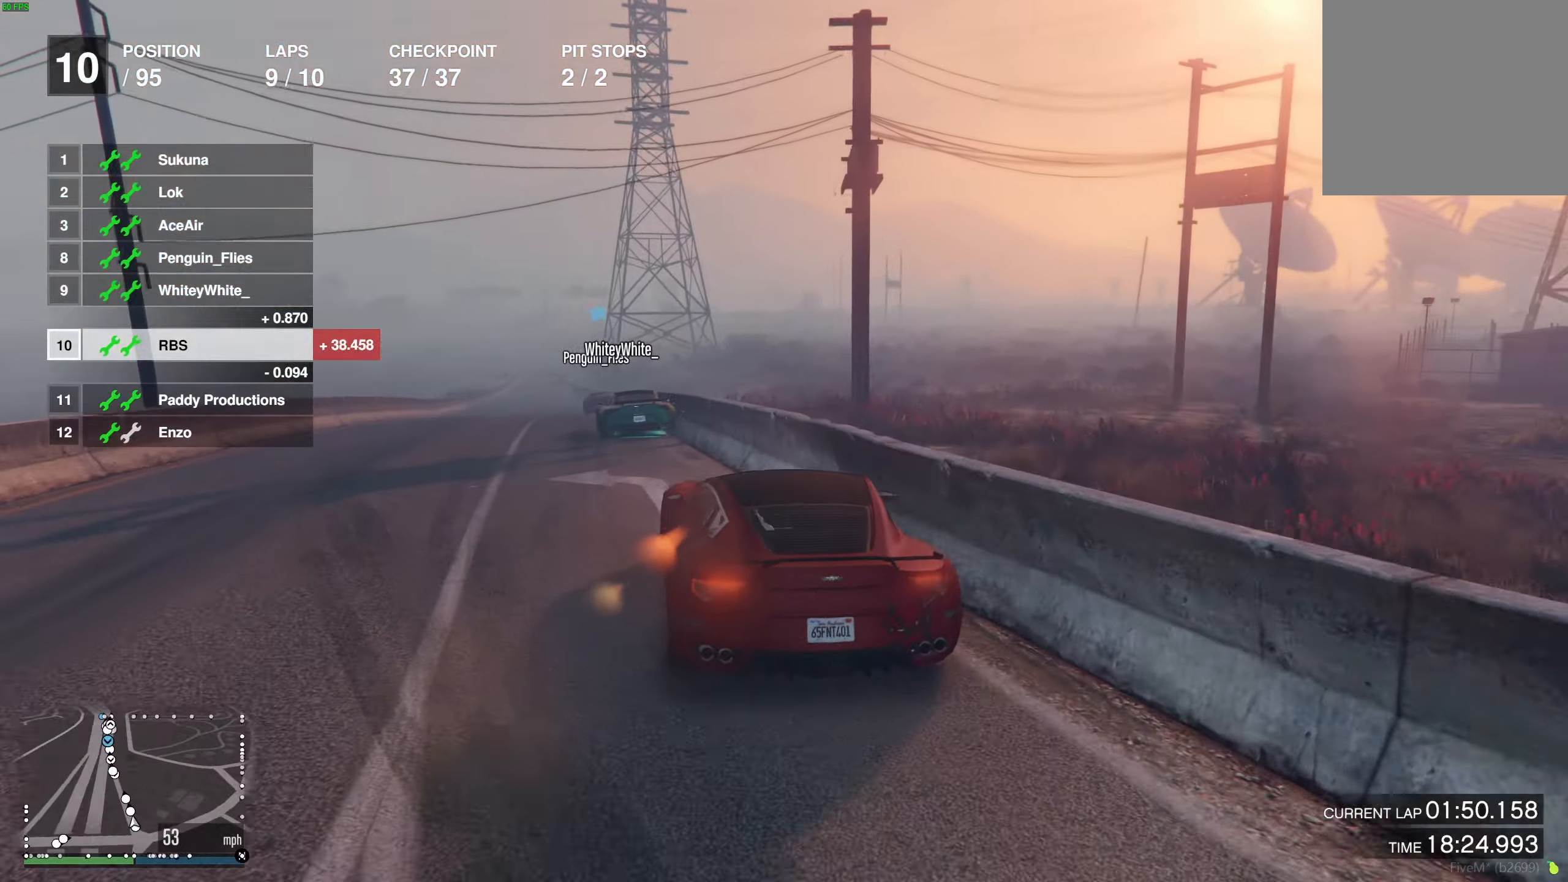
{"buttons": ["R2"], "left_stick": "center", "right_stick": "center", "events": [[67, "left_stick", "right"], [133, "left_stick", "center"], [183, "left_stick", "left"], [267, "left_stick", "center"]]}
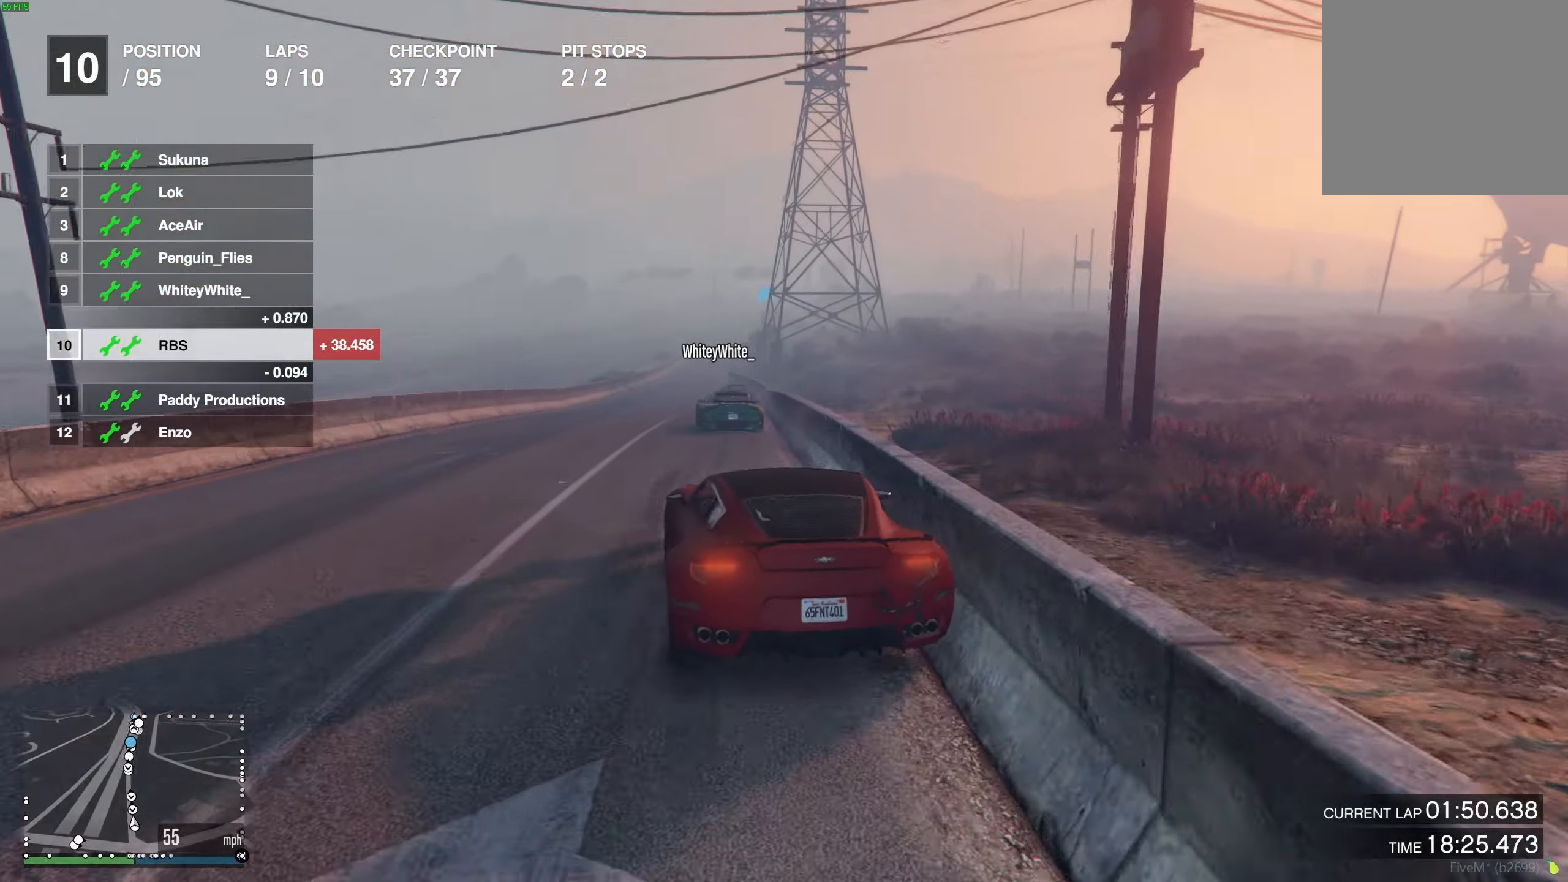
{"buttons": ["R2"], "left_stick": "center", "right_stick": "center", "events": [[83, "left_stick", "right"], [200, "left_stick", "center"], [367, "left_stick", "right"], [483, "left_stick", "center"]]}
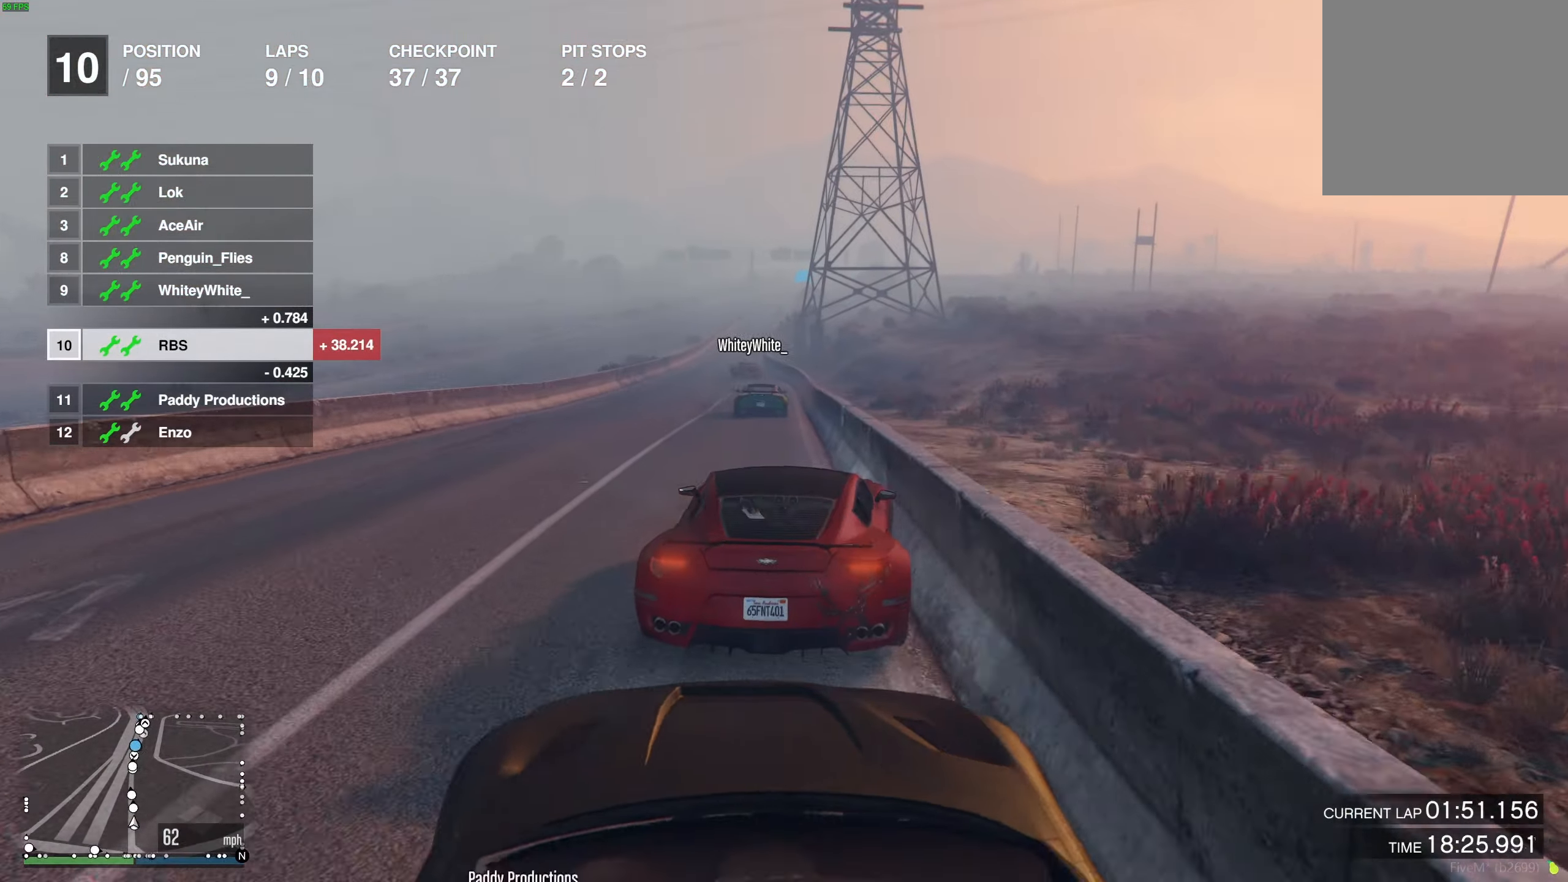
{"buttons": ["R2"], "left_stick": "center", "right_stick": "center", "events": [[117, "left_stick", "left"], [283, "left_stick", "center"]]}
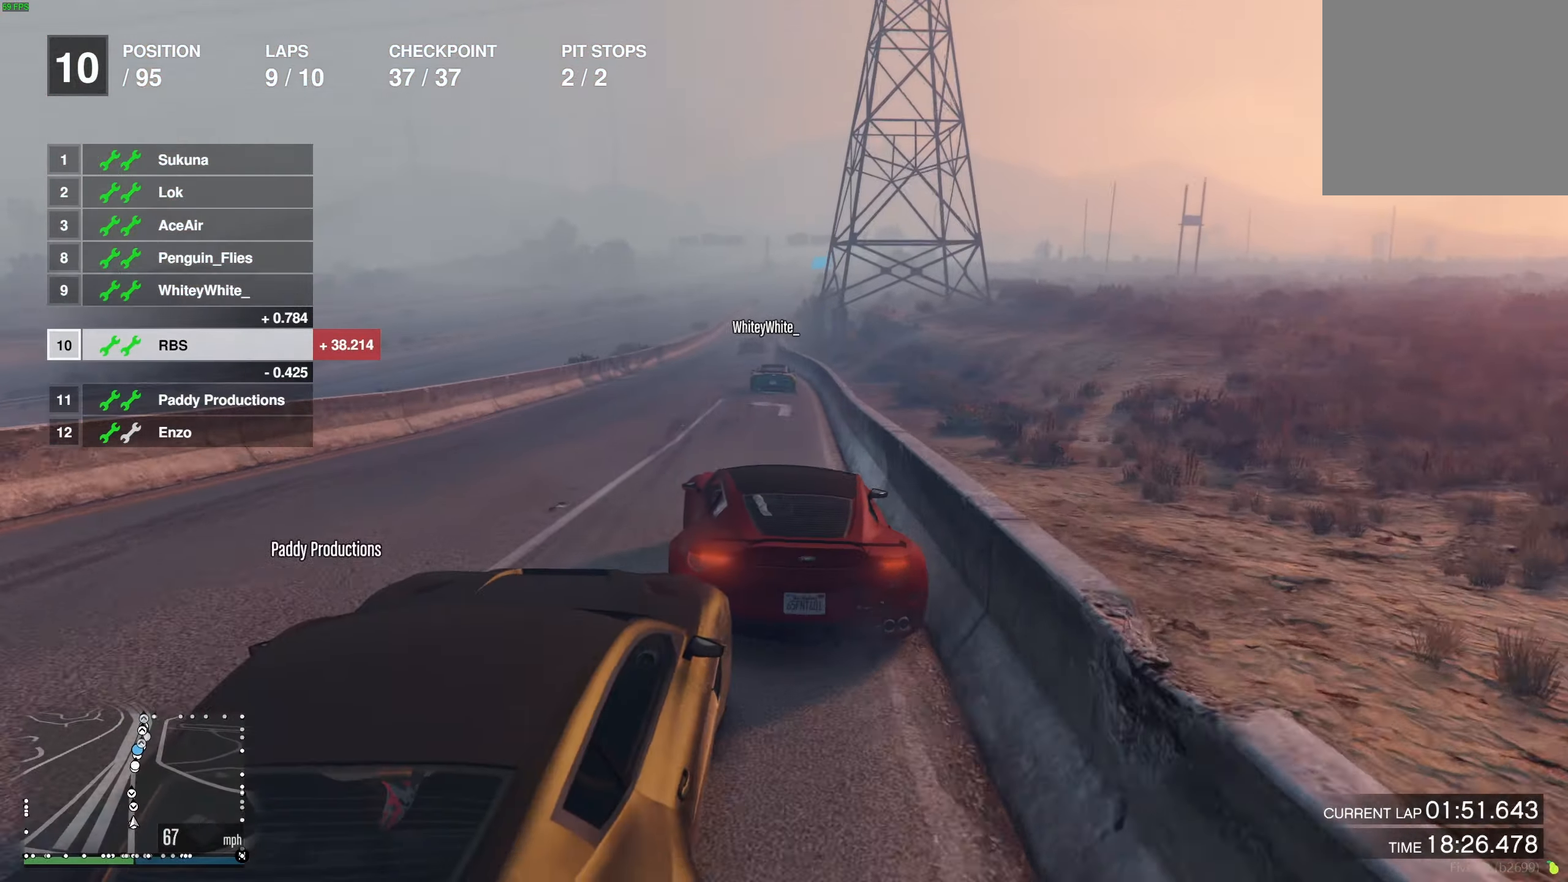
{"buttons": ["R2"], "left_stick": "right", "right_stick": "center", "events": [[267, "left_stick", "right"], [367, "left_stick", "center"], [450, "left_stick", "right"]]}
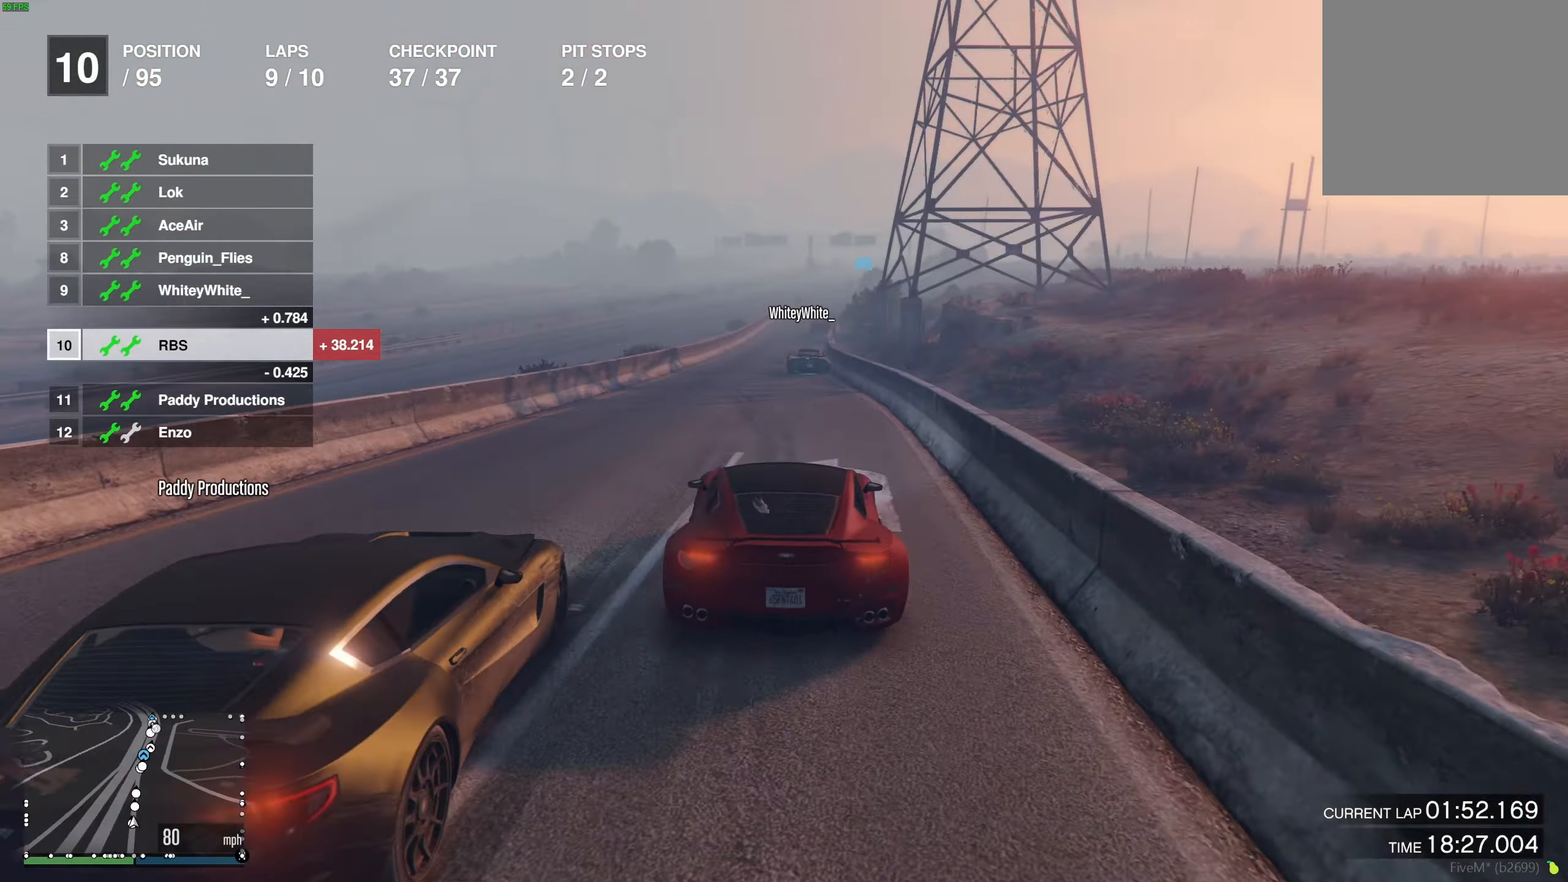
{"buttons": ["R2"], "left_stick": "center", "right_stick": "center", "events": [[17, "left_stick", "center"], [183, "left_stick", "left"], [267, "left_stick", "center"]]}
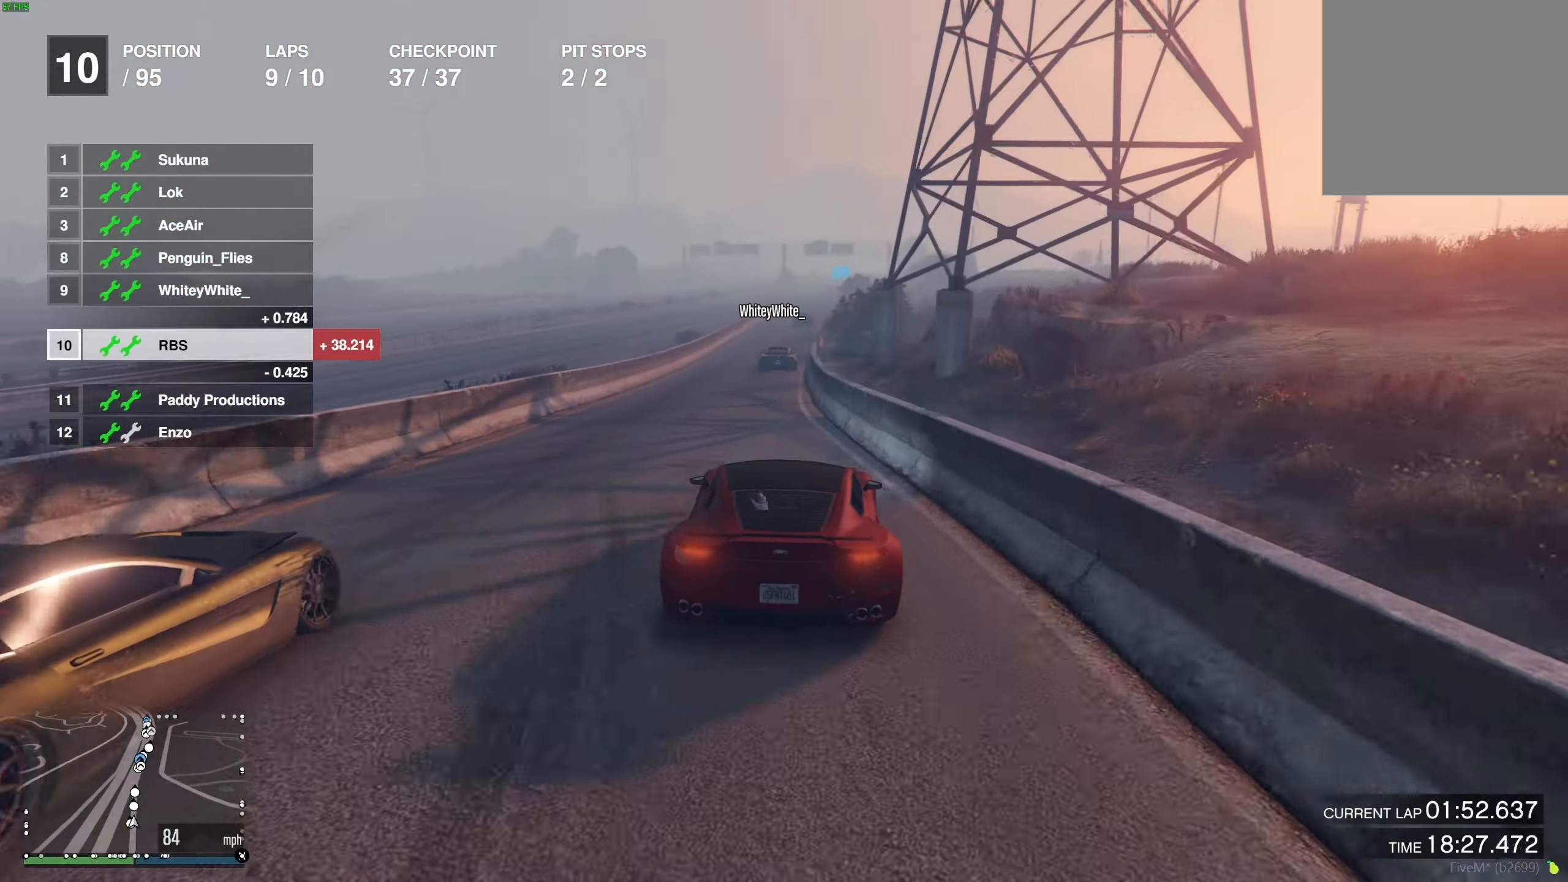
{"buttons": ["R2"], "left_stick": "right", "right_stick": "center", "events": [[17, "left_stick", "up-left"], [100, "left_stick", "center"], [433, "left_stick", "right"]]}